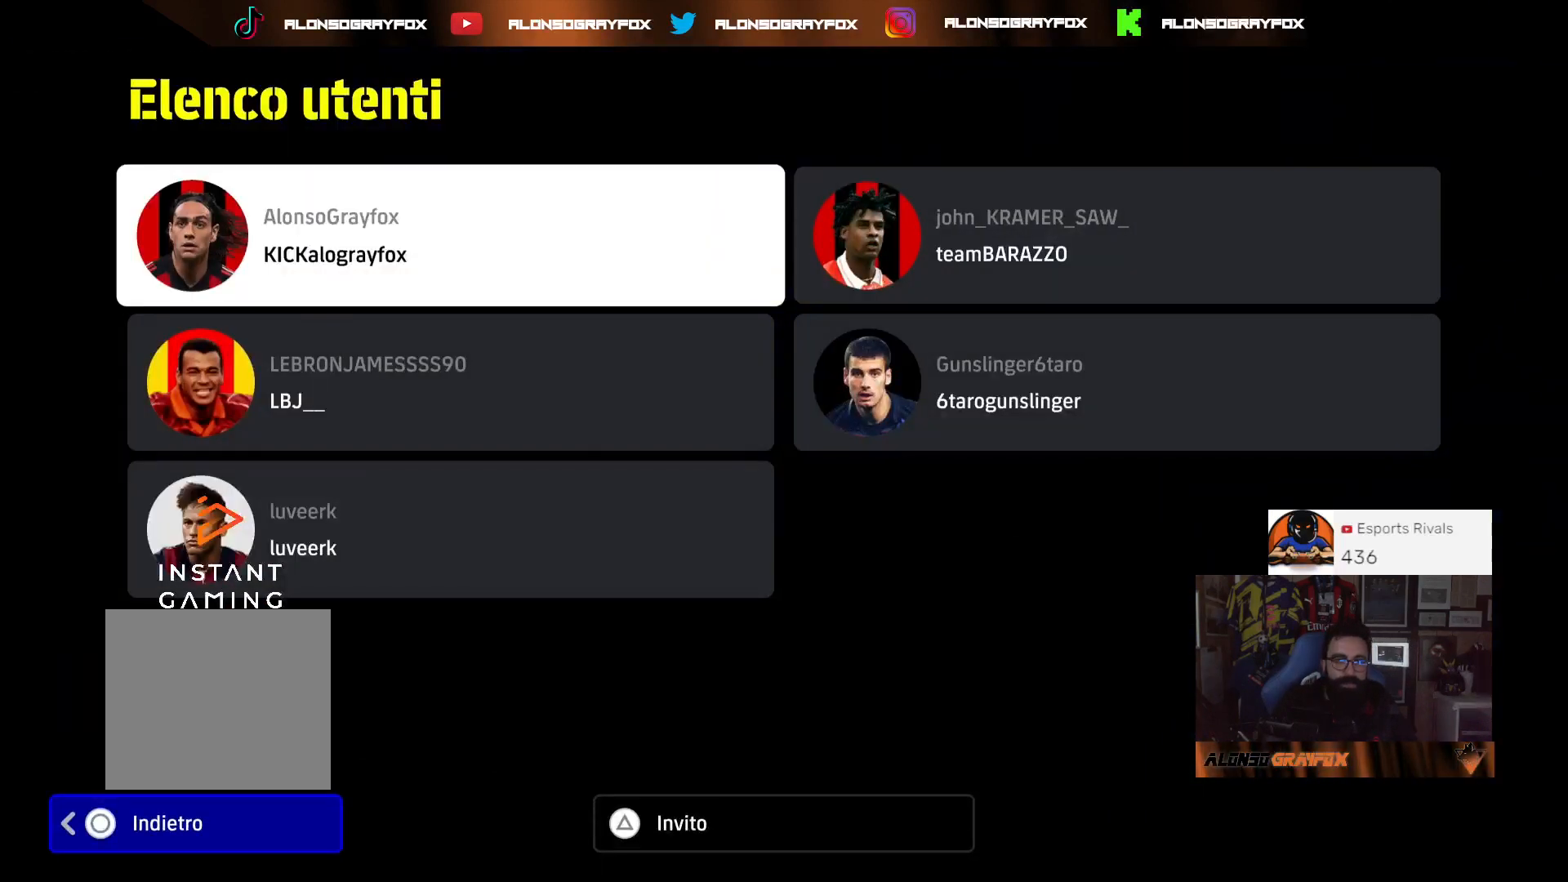
Gameplay with a controller (PlayStation layout); each line is a JSON object with the inputs held at the frame after it. "events" lists button and stick changes between this image and that frame as [ms after this image, input, new state], when the widget could be followed in between.
{"buttons": [], "left_stick": "center", "right_stick": "center", "events": [[100, "TRIANGLE", "down"], [267, "TRIANGLE", "up"]]}
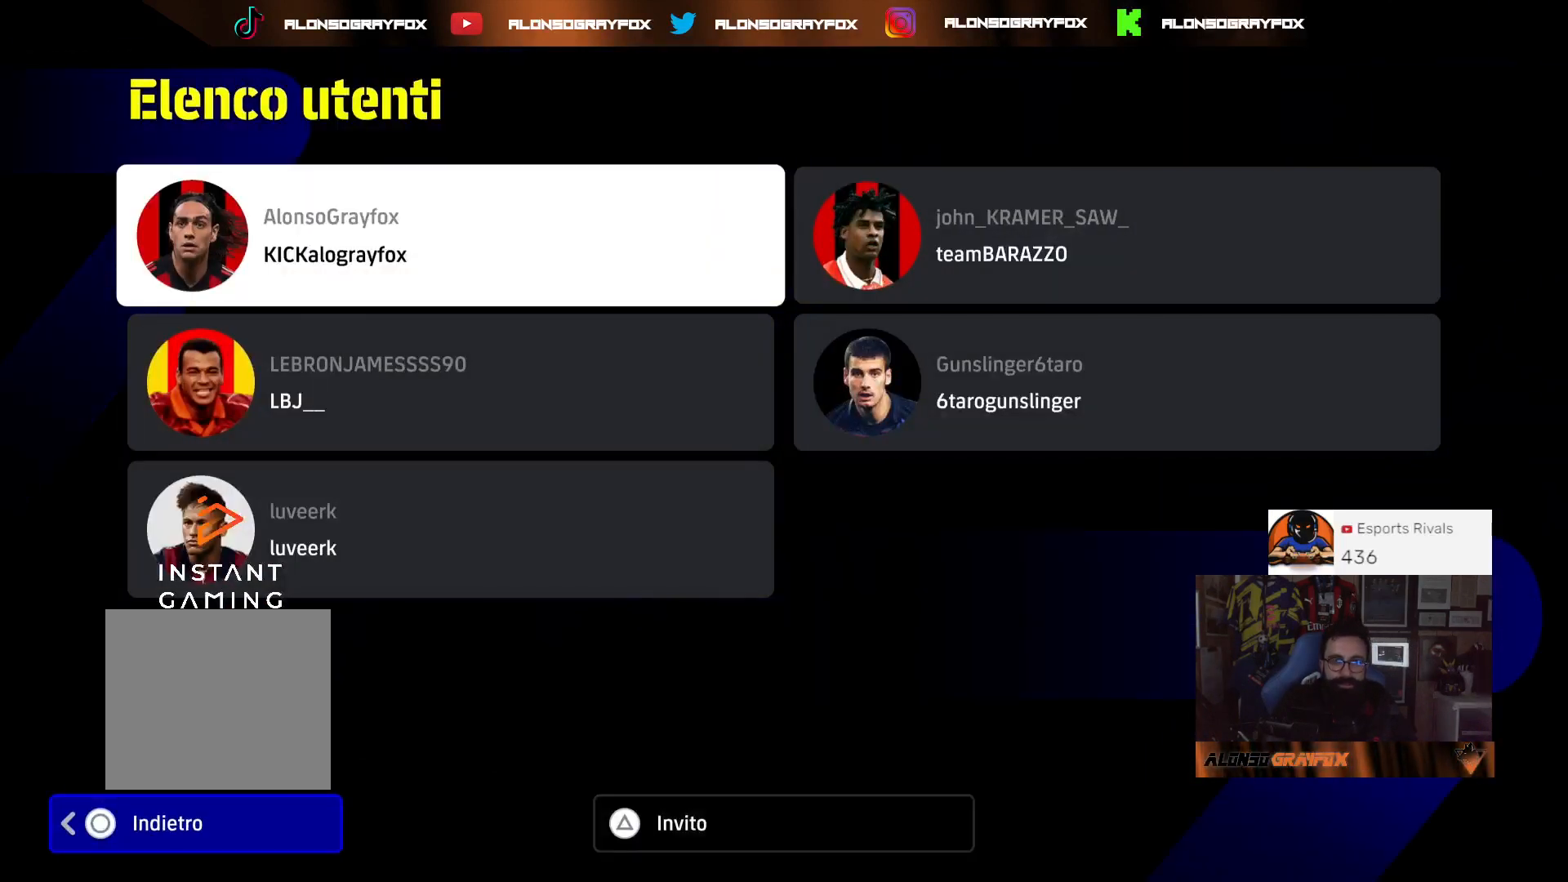
{"buttons": [], "left_stick": "center", "right_stick": "center", "events": []}
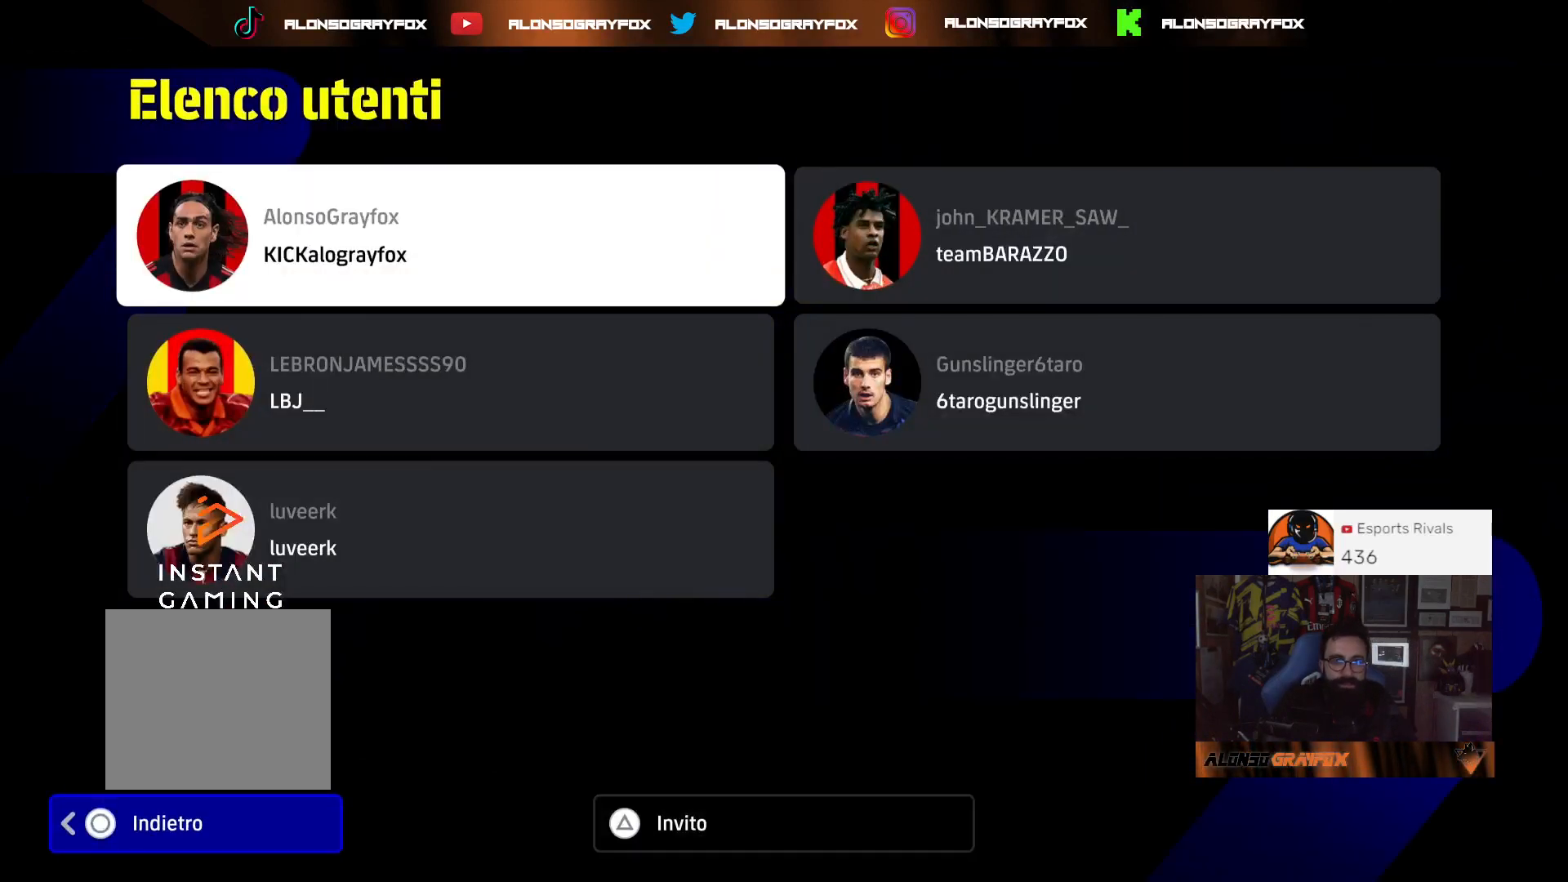
{"buttons": [], "left_stick": "center", "right_stick": "center", "events": []}
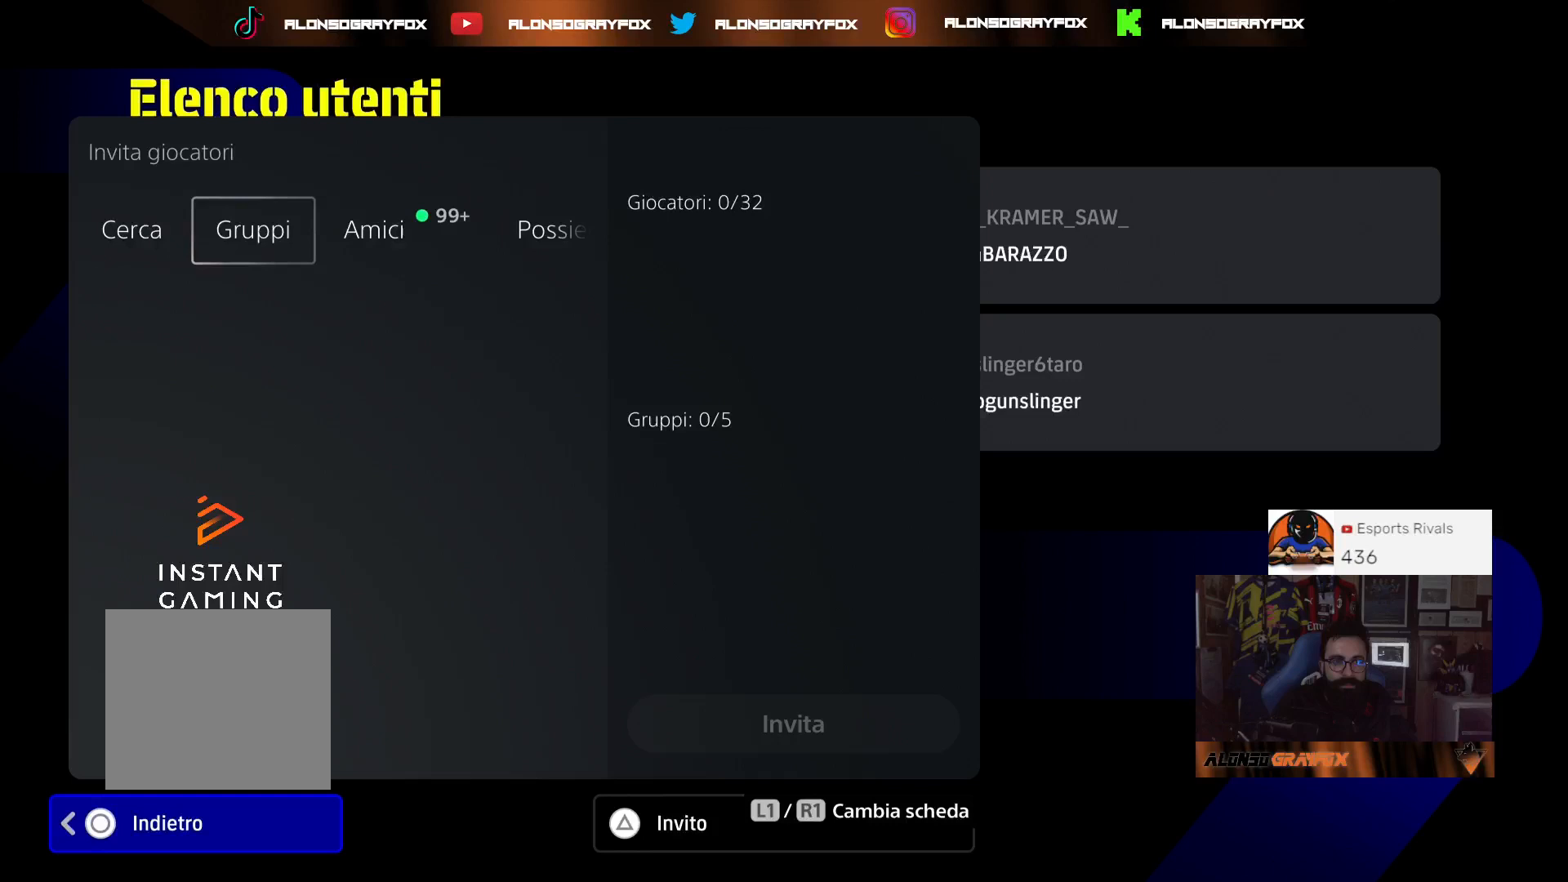
{"buttons": [], "left_stick": "center", "right_stick": "center", "events": [[233, "DPAD_LEFT", "down"], [300, "DPAD_LEFT", "up"]]}
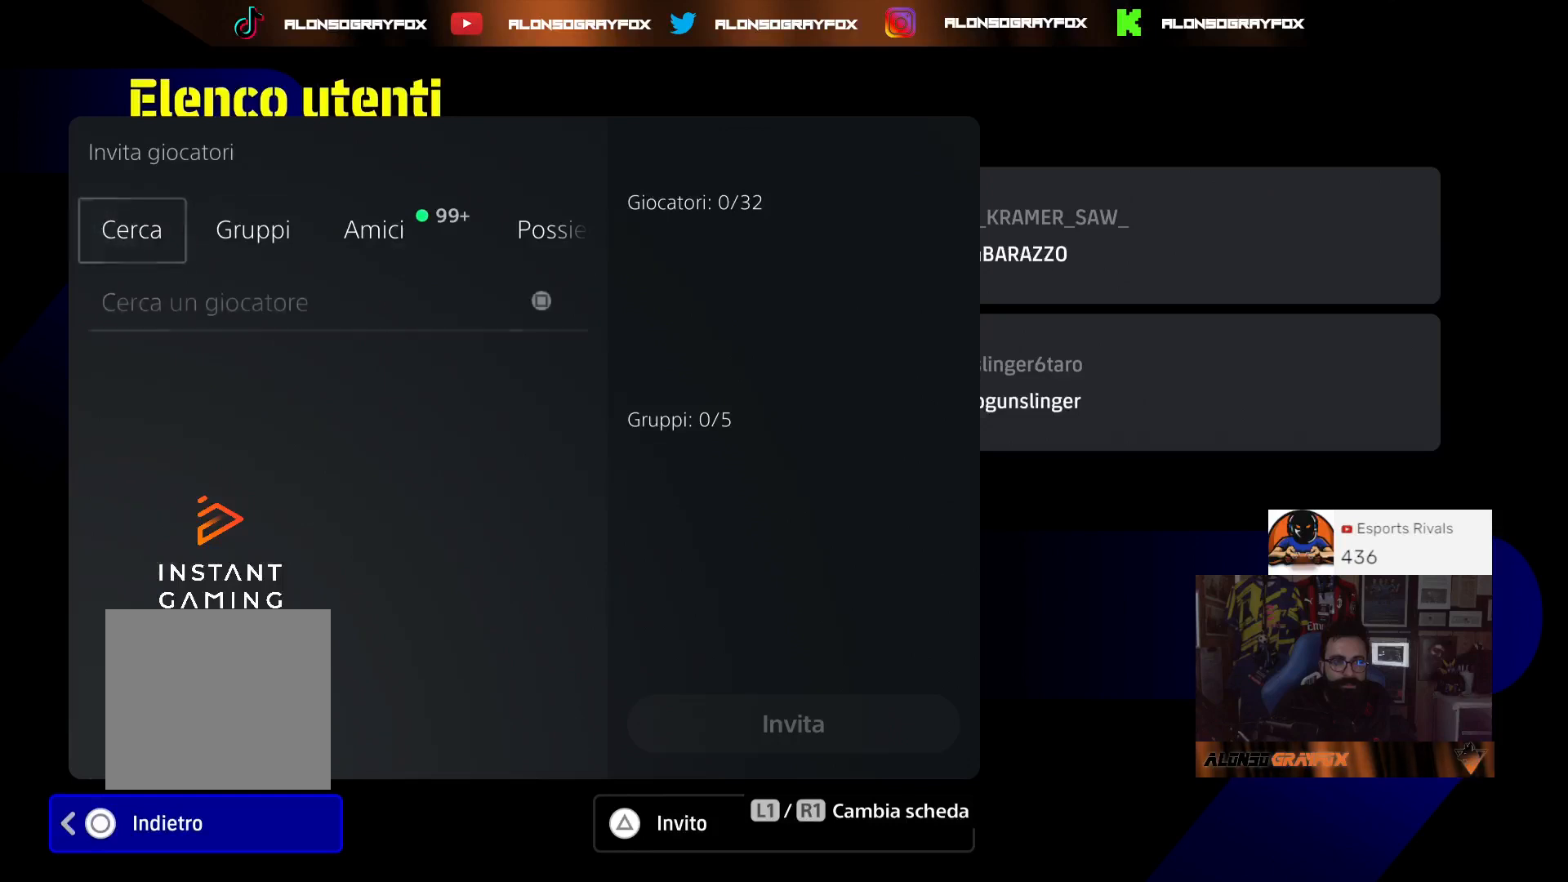
{"buttons": [], "left_stick": "center", "right_stick": "center", "events": [[167, "DPAD_DOWN", "down"], [300, "DPAD_DOWN", "up"], [333, "CROSS", "down"], [433, "CROSS", "up"]]}
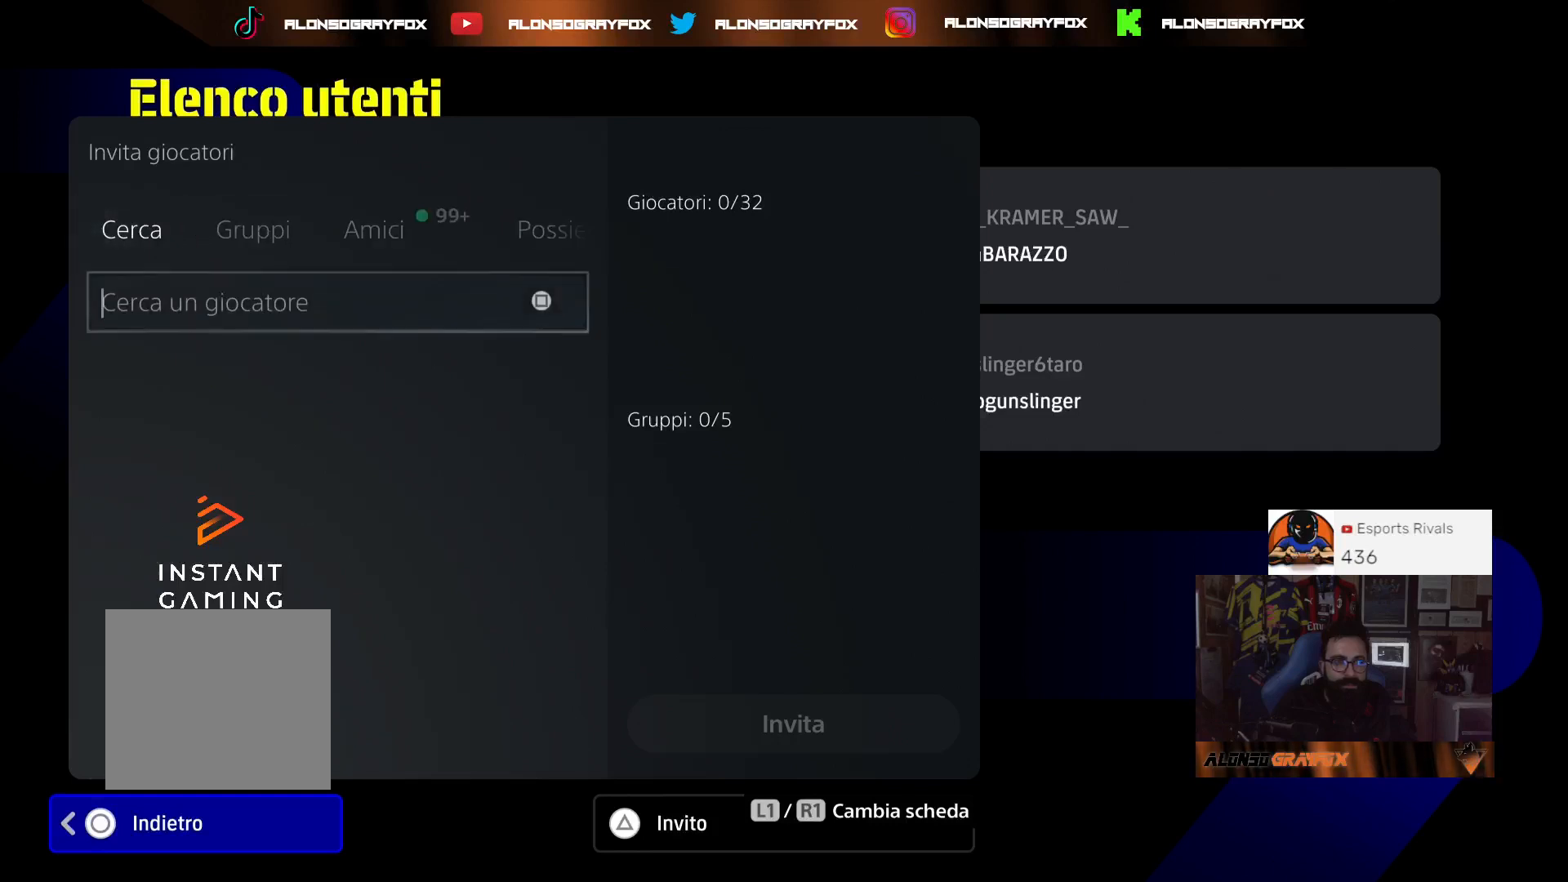
{"buttons": ["DPAD_DOWN"], "left_stick": "center", "right_stick": "center", "events": [[467, "DPAD_DOWN", "down"]]}
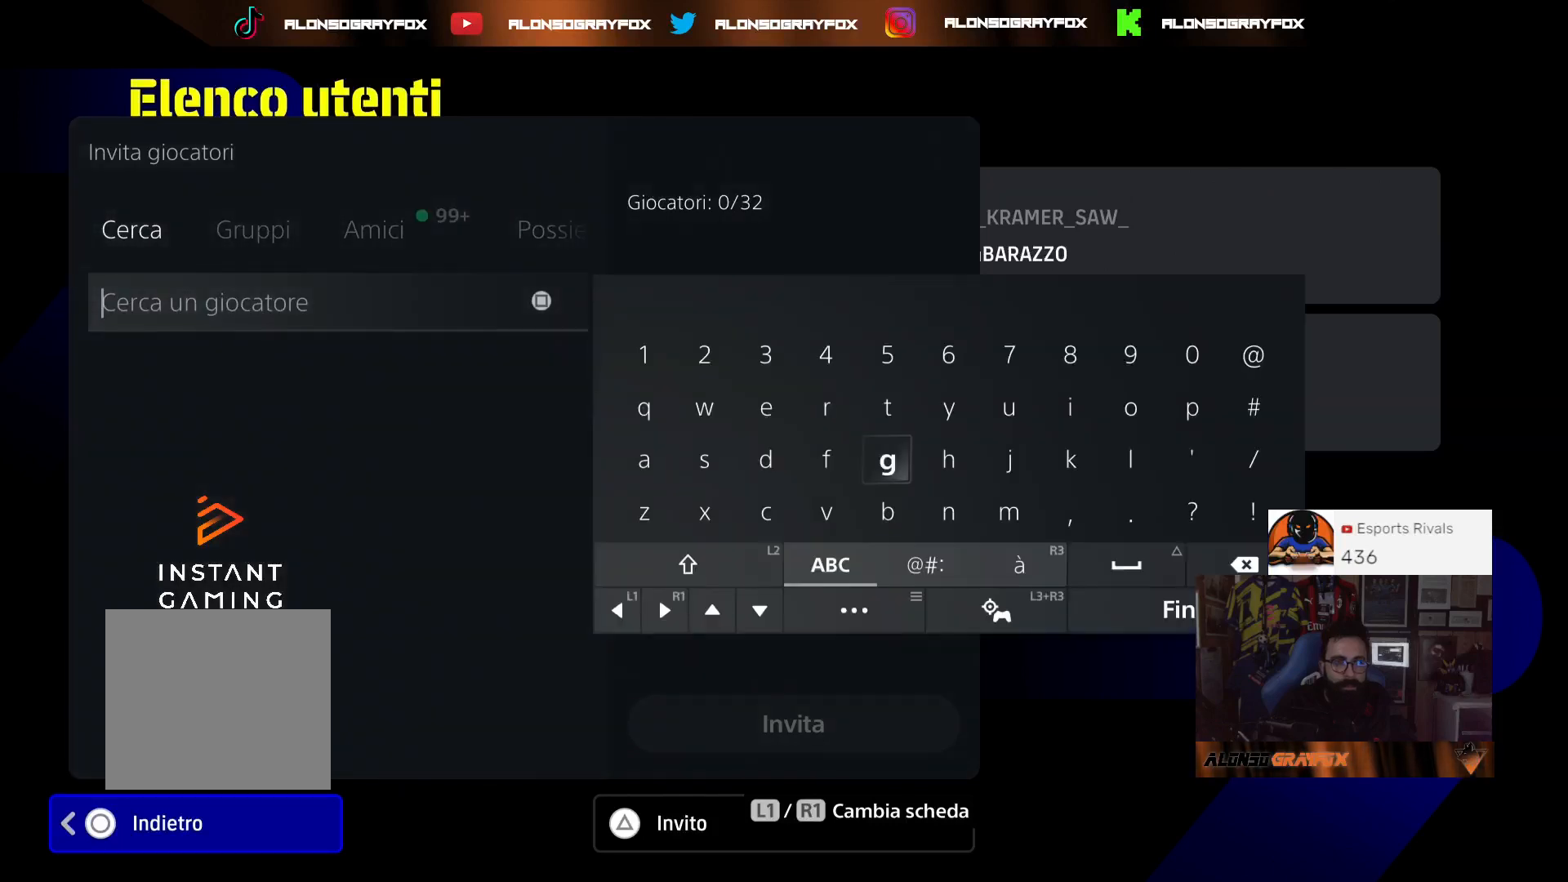
{"buttons": [], "left_stick": "center", "right_stick": "center", "events": [[67, "DPAD_DOWN", "up"], [300, "DPAD_LEFT", "down"], [400, "CROSS", "down"], [400, "DPAD_LEFT", "up"], [500, "CROSS", "up"]]}
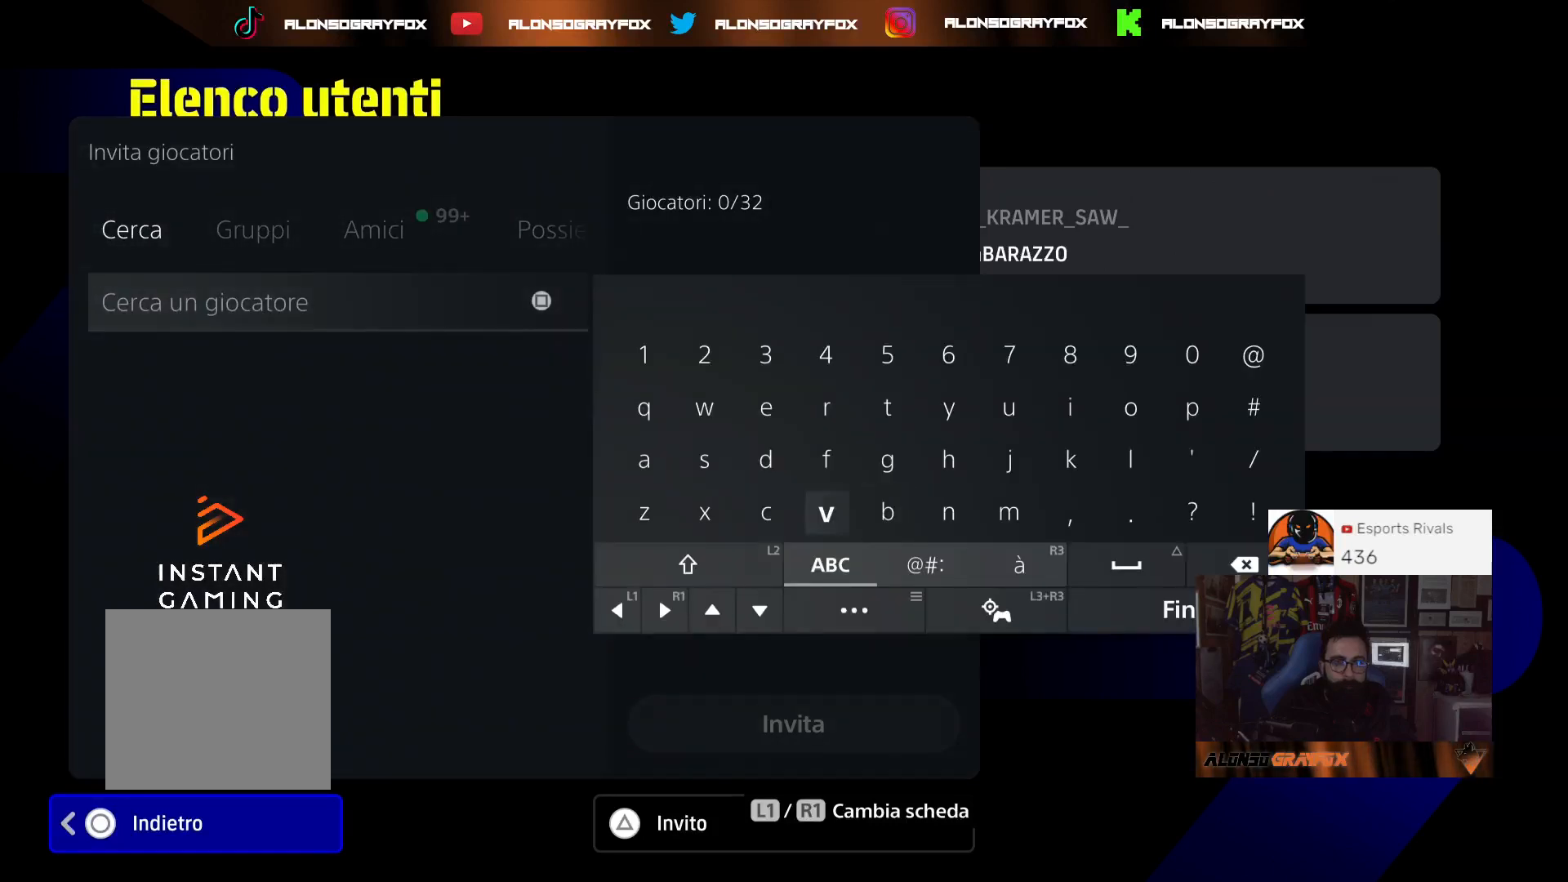
{"buttons": [], "left_stick": "center", "right_stick": "center", "events": [[33, "DPAD_UP", "down"], [100, "DPAD_UP", "up"], [167, "DPAD_UP", "down"], [267, "DPAD_UP", "up"], [333, "DPAD_RIGHT", "down"], [400, "DPAD_RIGHT", "up"]]}
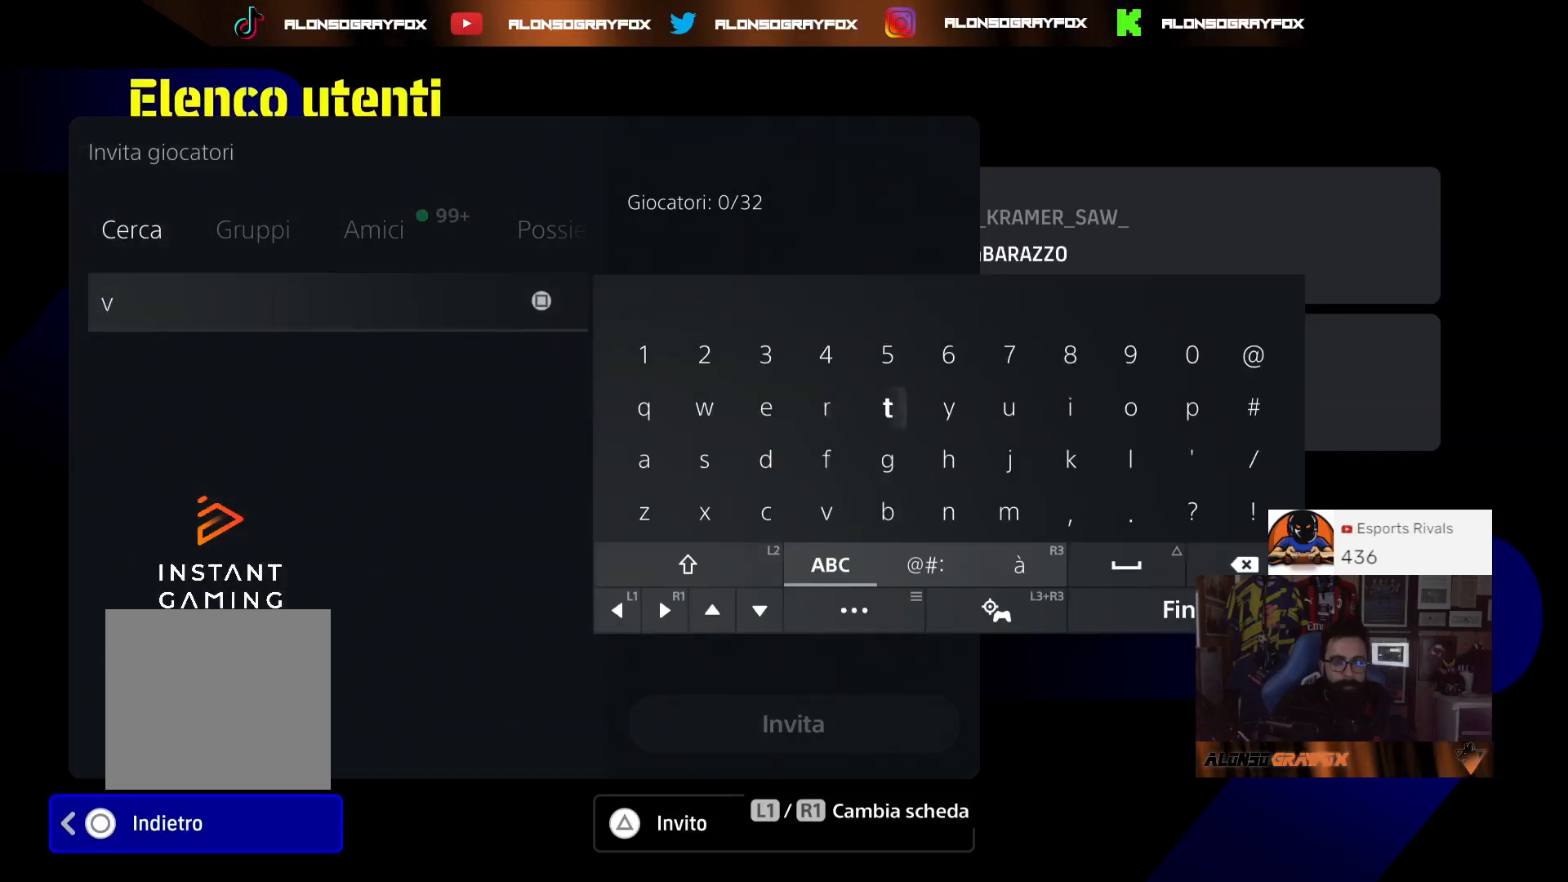
{"buttons": ["CROSS"], "left_stick": "center", "right_stick": "center", "events": [[167, "DPAD_RIGHT", "down"], [233, "DPAD_RIGHT", "up"], [300, "DPAD_RIGHT", "down"], [433, "DPAD_RIGHT", "up"], [467, "CROSS", "down"]]}
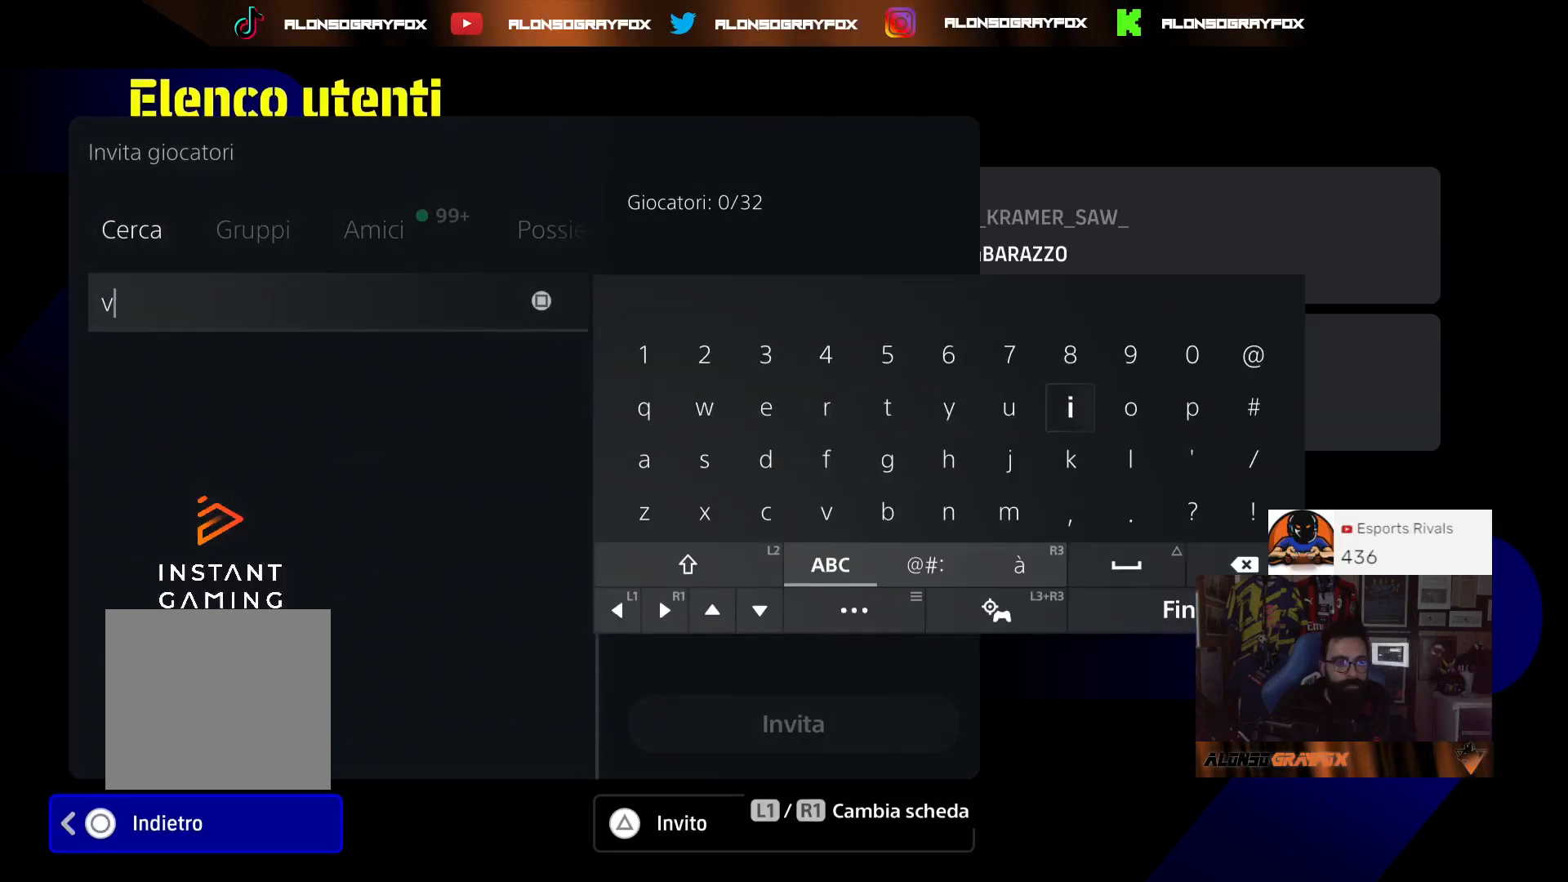
{"buttons": ["DPAD_LEFT"], "left_stick": "center", "right_stick": "center", "events": [[67, "CROSS", "up"], [67, "DPAD_DOWN", "down"], [200, "DPAD_DOWN", "up"], [233, "DPAD_DOWN", "down"], [367, "DPAD_DOWN", "up"], [433, "DPAD_LEFT", "down"]]}
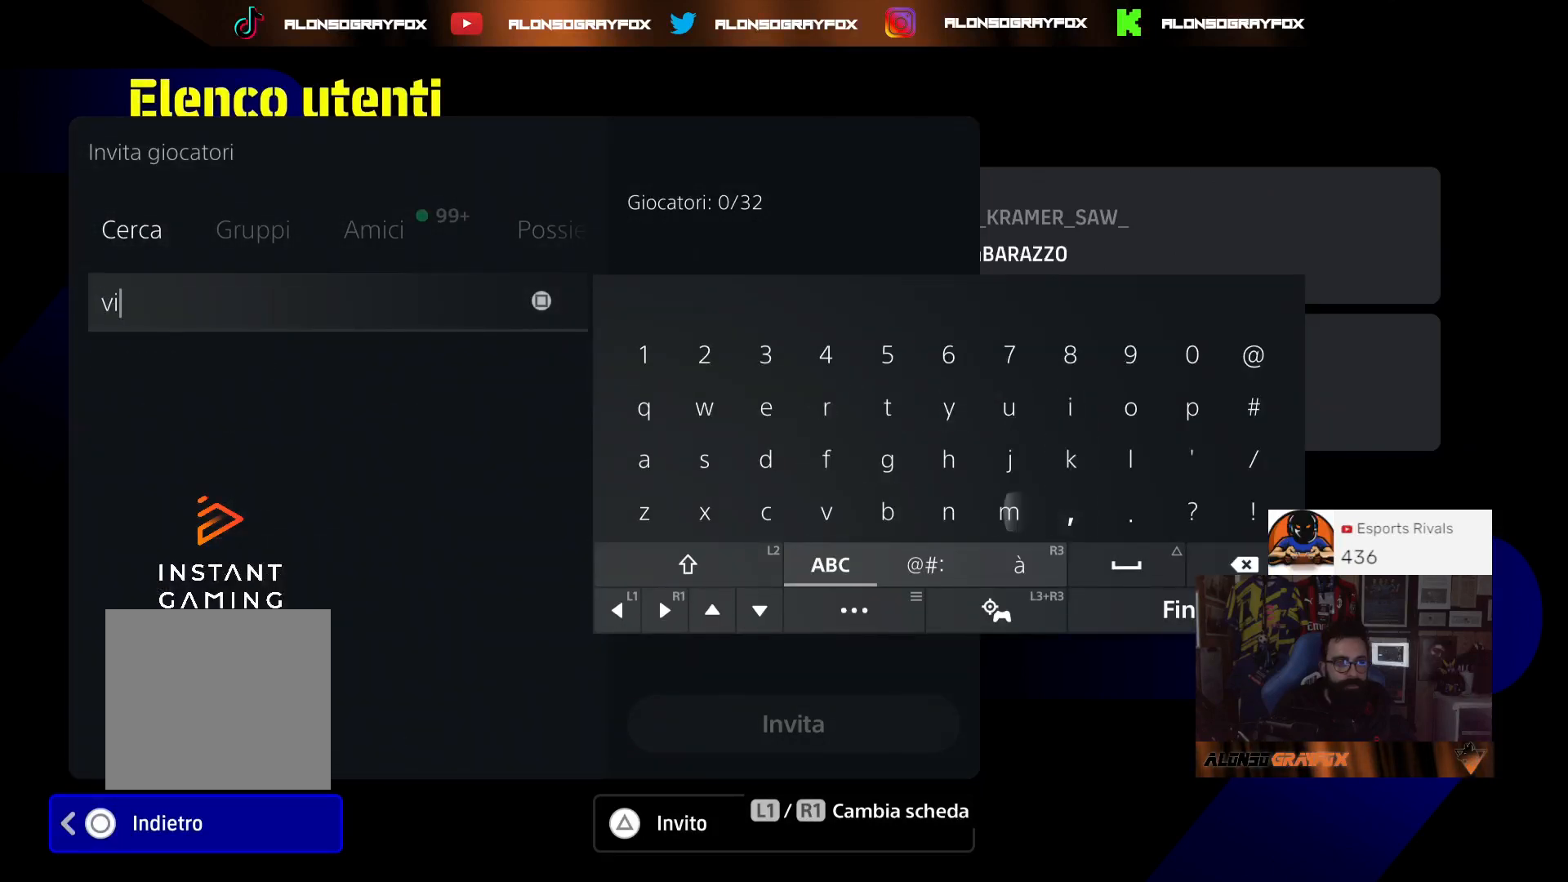
{"buttons": ["CROSS"], "left_stick": "center", "right_stick": "center", "events": [[33, "DPAD_LEFT", "up"], [133, "DPAD_LEFT", "down"], [200, "DPAD_LEFT", "up"], [433, "CROSS", "down"]]}
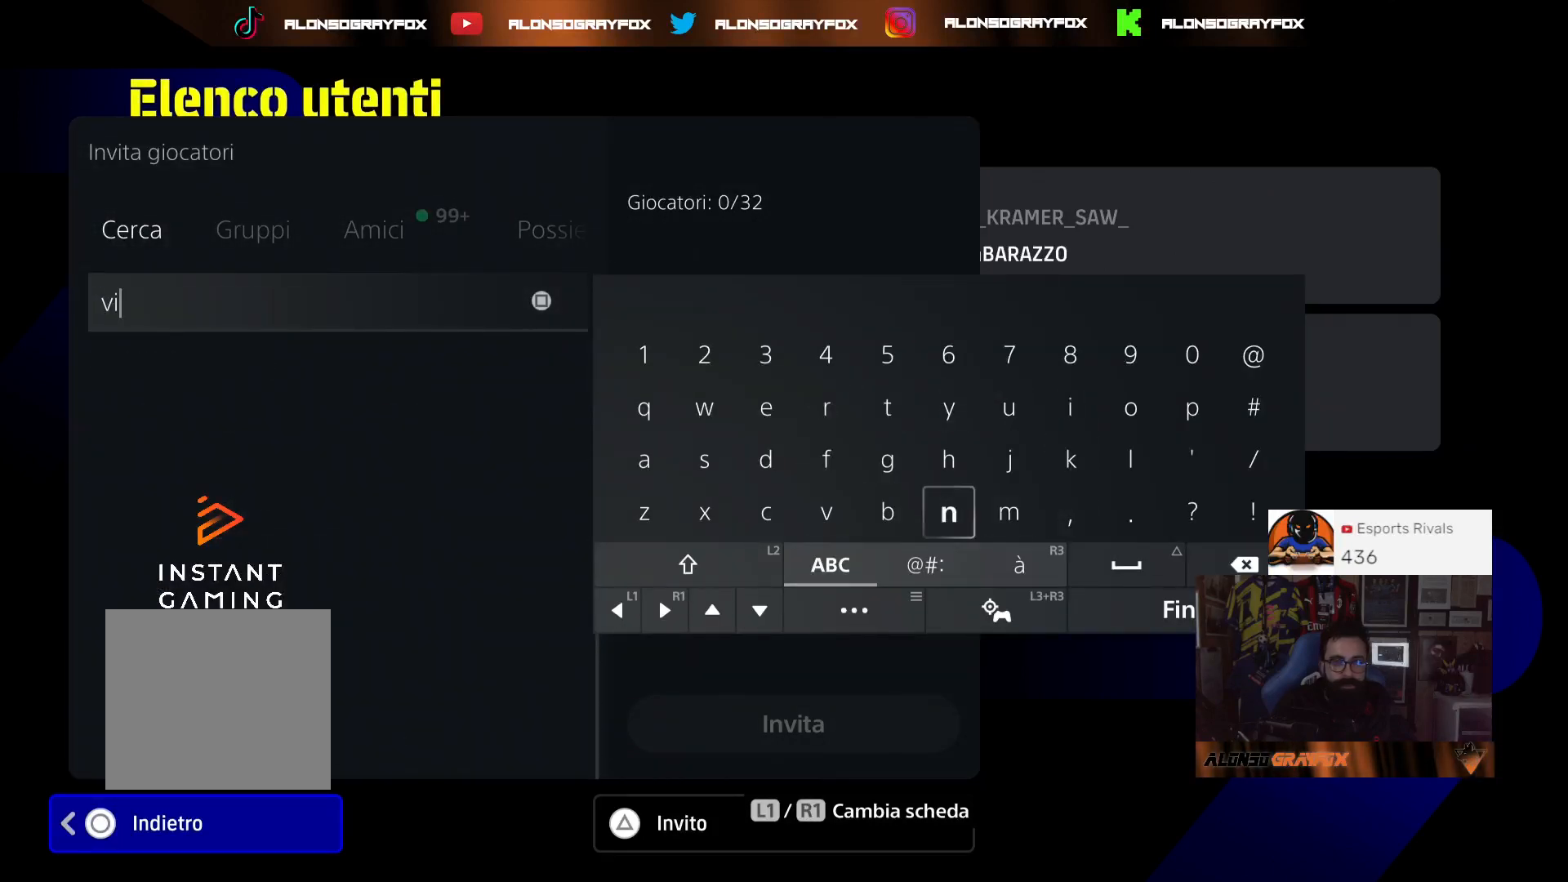
{"buttons": ["CROSS"], "left_stick": "center", "right_stick": "center", "events": [[67, "CROSS", "up"], [67, "DPAD_LEFT", "down"], [100, "L1", "down"], [167, "DPAD_LEFT", "up"], [200, "L1", "up"], [233, "DPAD_LEFT", "down"], [300, "DPAD_LEFT", "up"], [400, "DPAD_LEFT", "down"], [500, "CROSS", "down"], [500, "DPAD_LEFT", "up"]]}
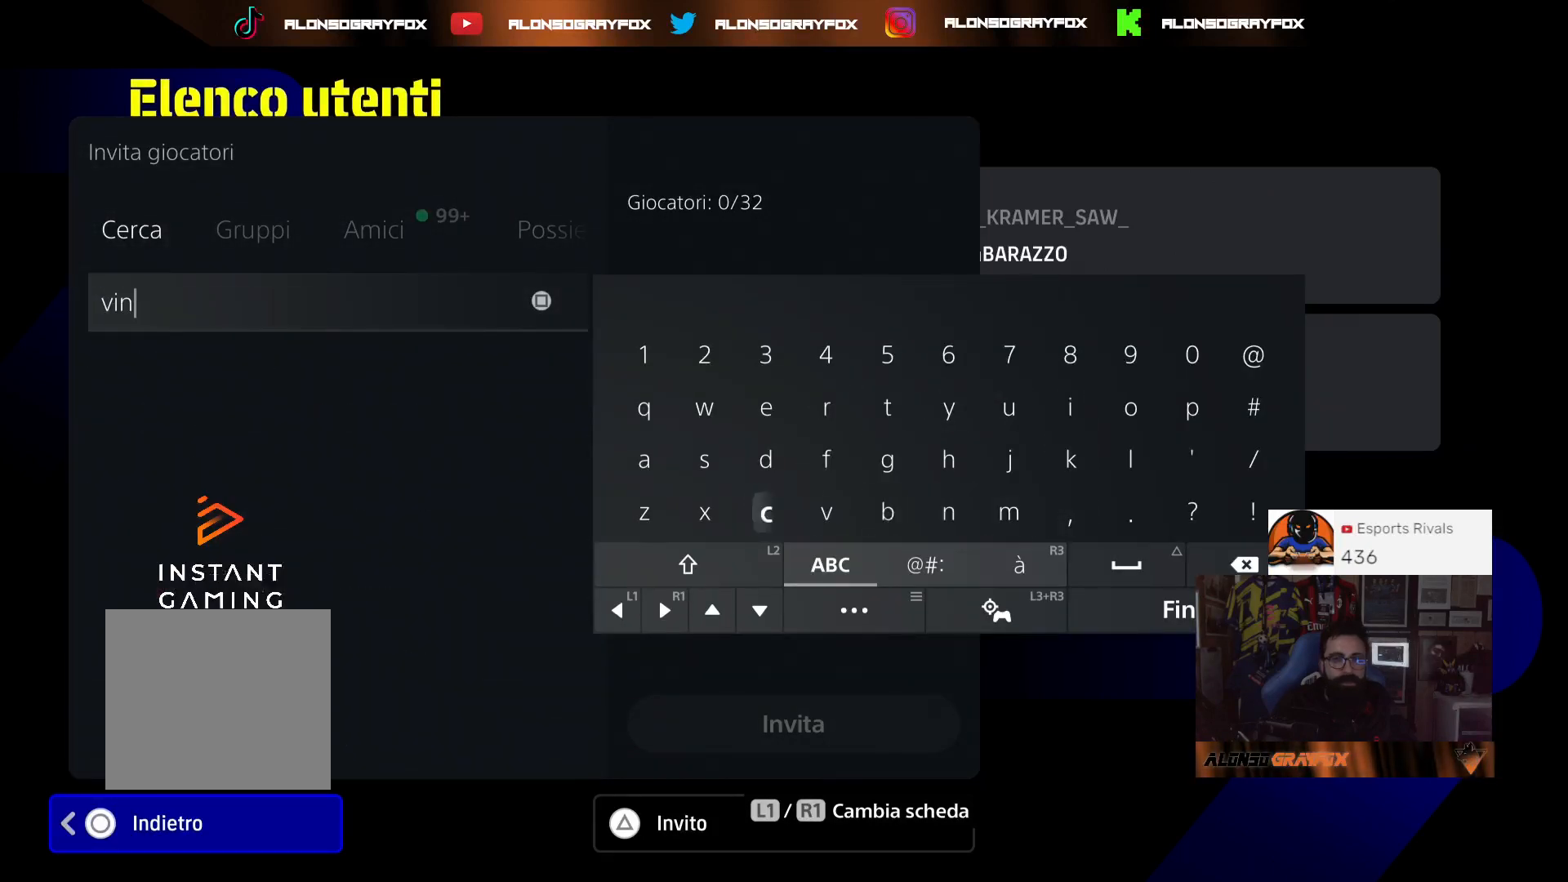
{"buttons": [], "left_stick": "center", "right_stick": "center", "events": [[133, "CROSS", "up"], [133, "DPAD_UP", "down"], [233, "DPAD_UP", "up"], [300, "DPAD_UP", "down"], [367, "DPAD_UP", "up"]]}
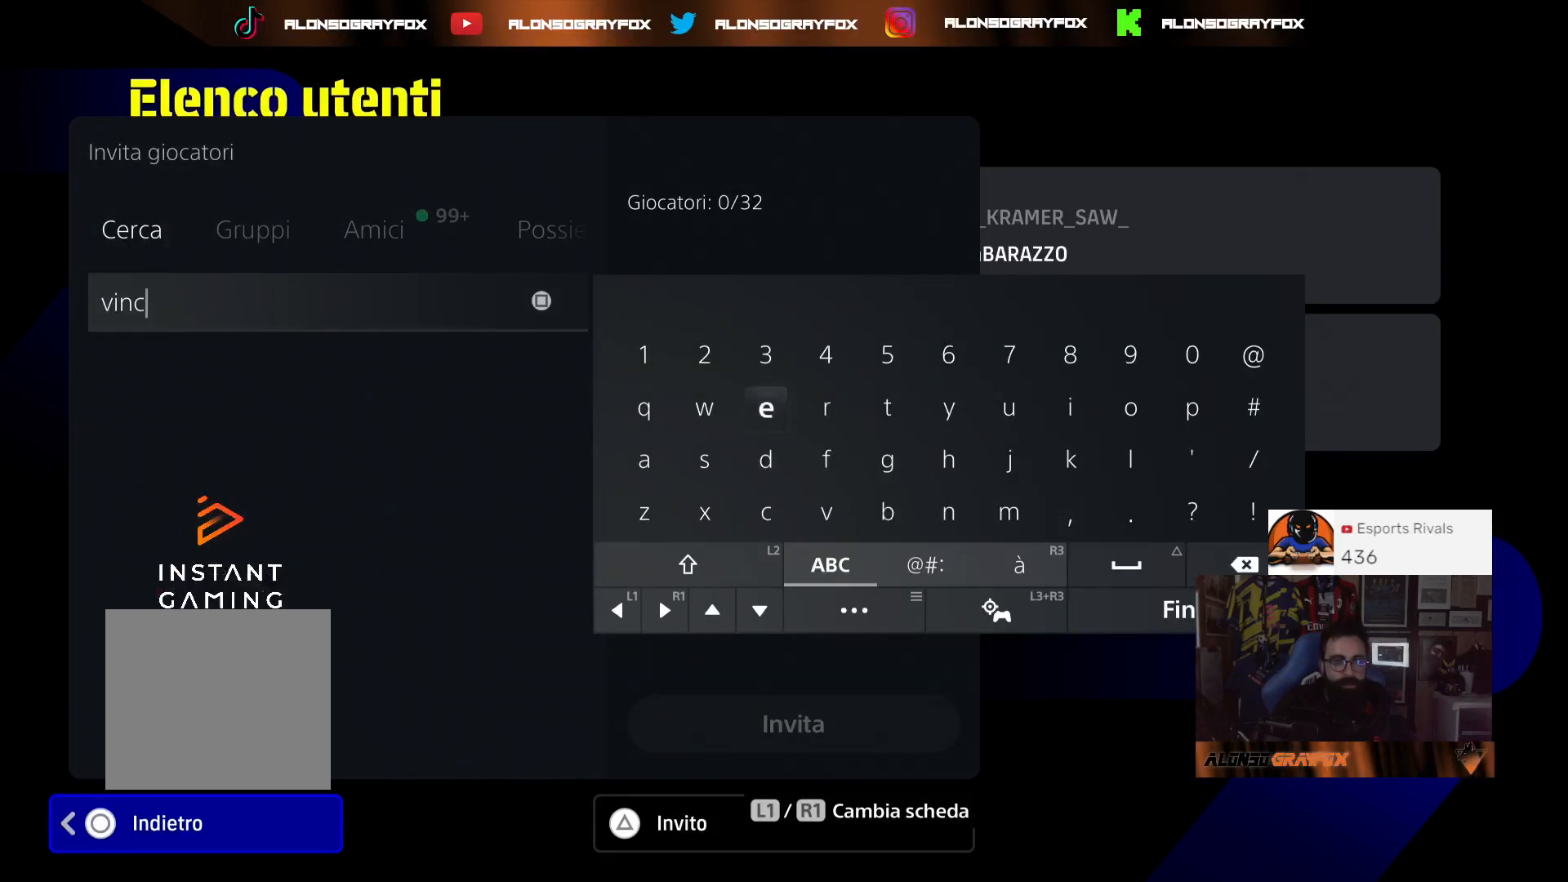
{"buttons": [], "left_stick": "center", "right_stick": "center", "events": [[67, "CROSS", "down"], [200, "CROSS", "up"], [233, "DPAD_DOWN", "down"], [333, "DPAD_DOWN", "up"], [400, "DPAD_LEFT", "down"], [500, "DPAD_LEFT", "up"]]}
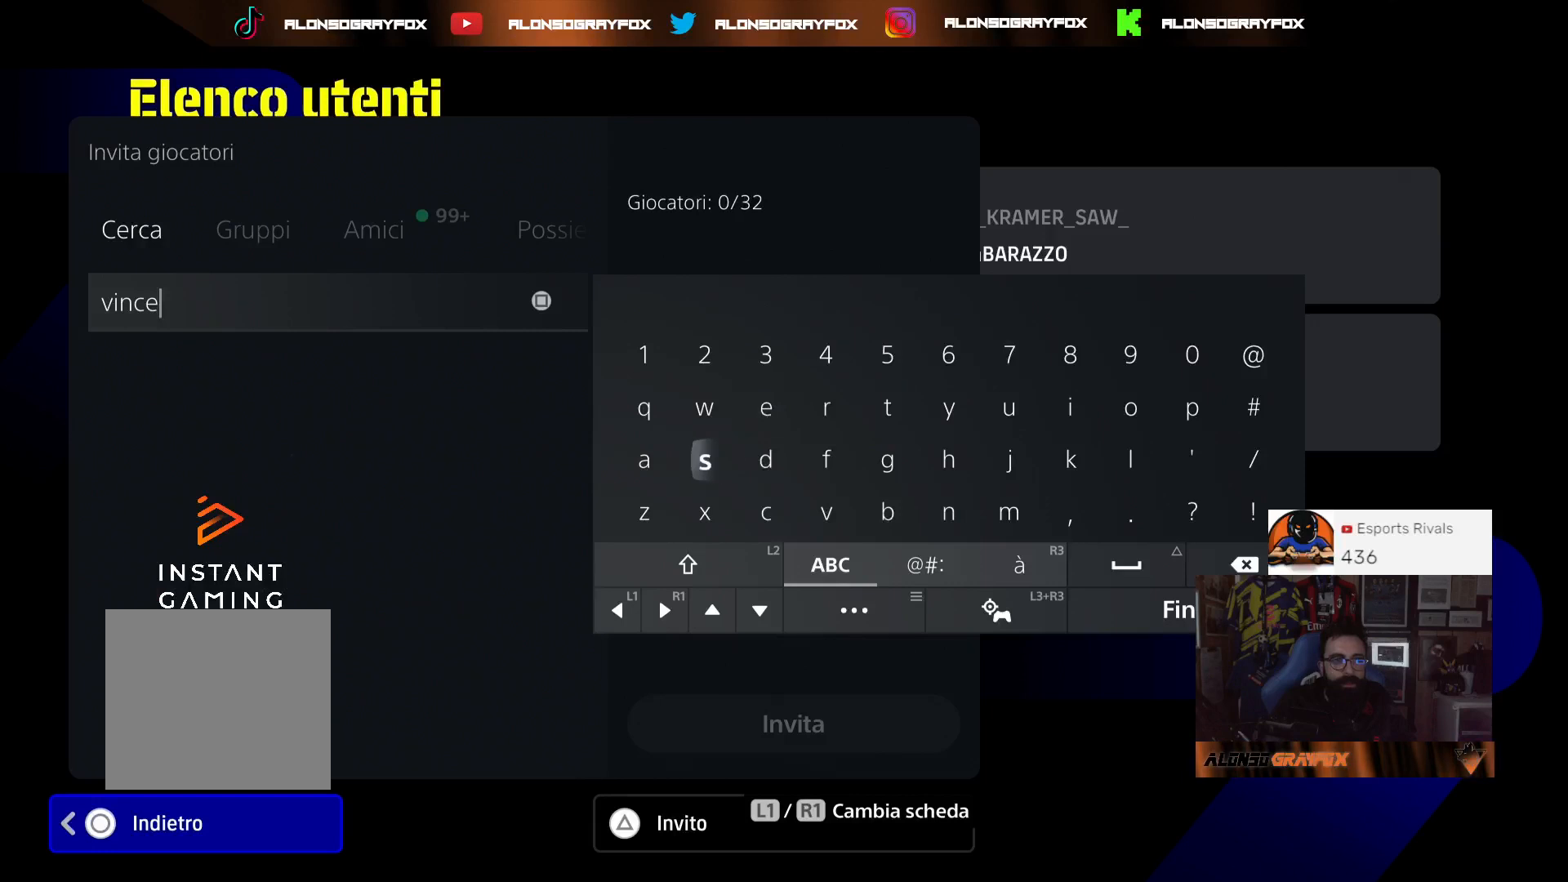
{"buttons": [], "left_stick": "center", "right_stick": "center", "events": []}
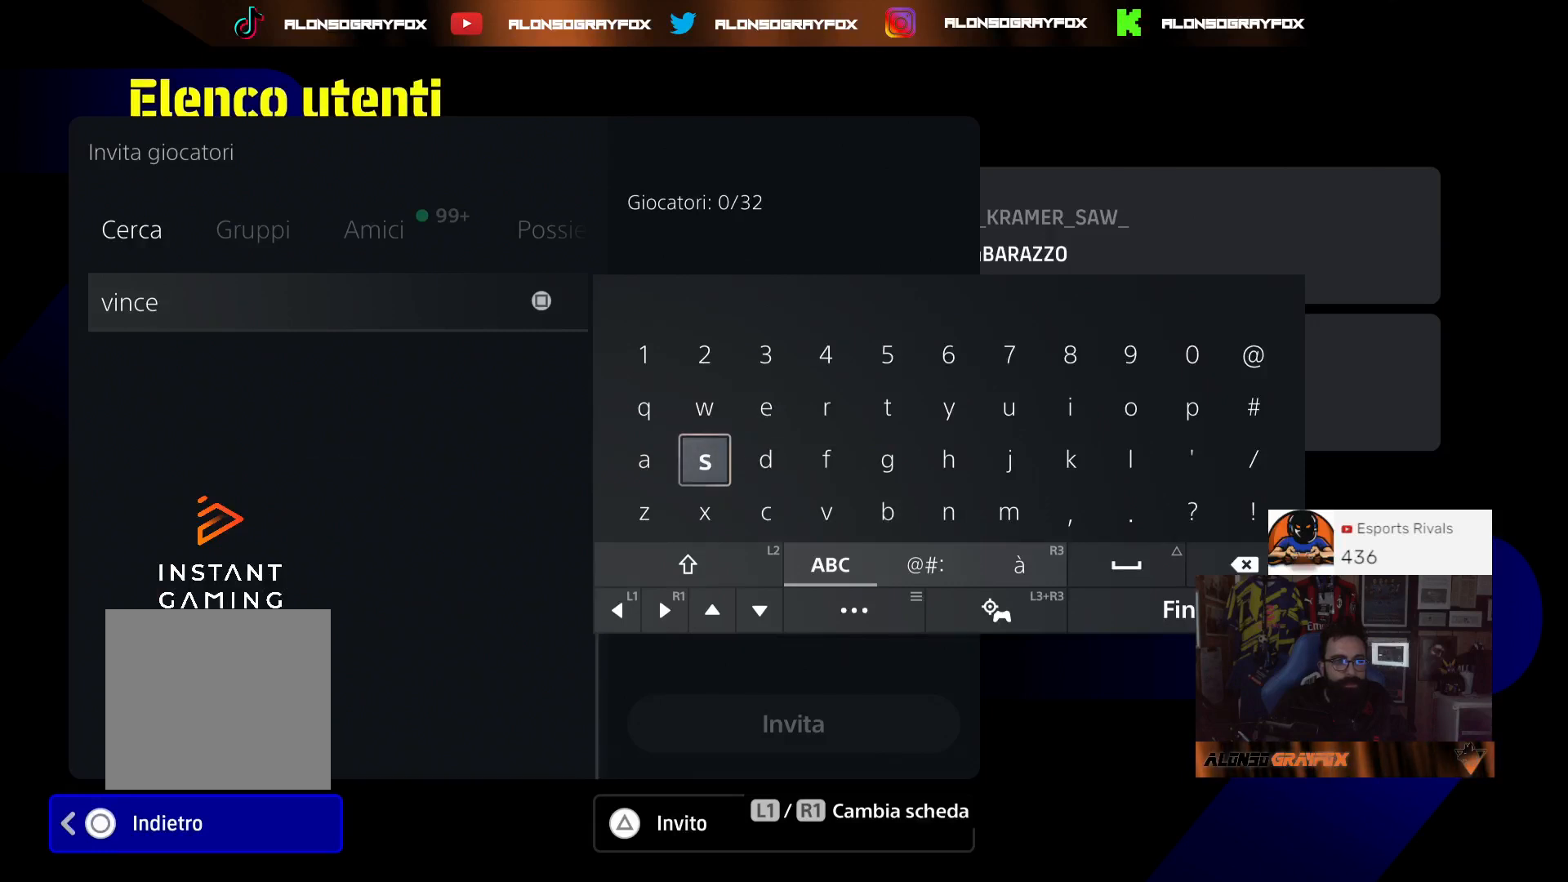
{"buttons": [], "left_stick": "center", "right_stick": "center", "events": [[200, "DPAD_RIGHT", "down"], [267, "DPAD_RIGHT", "up"]]}
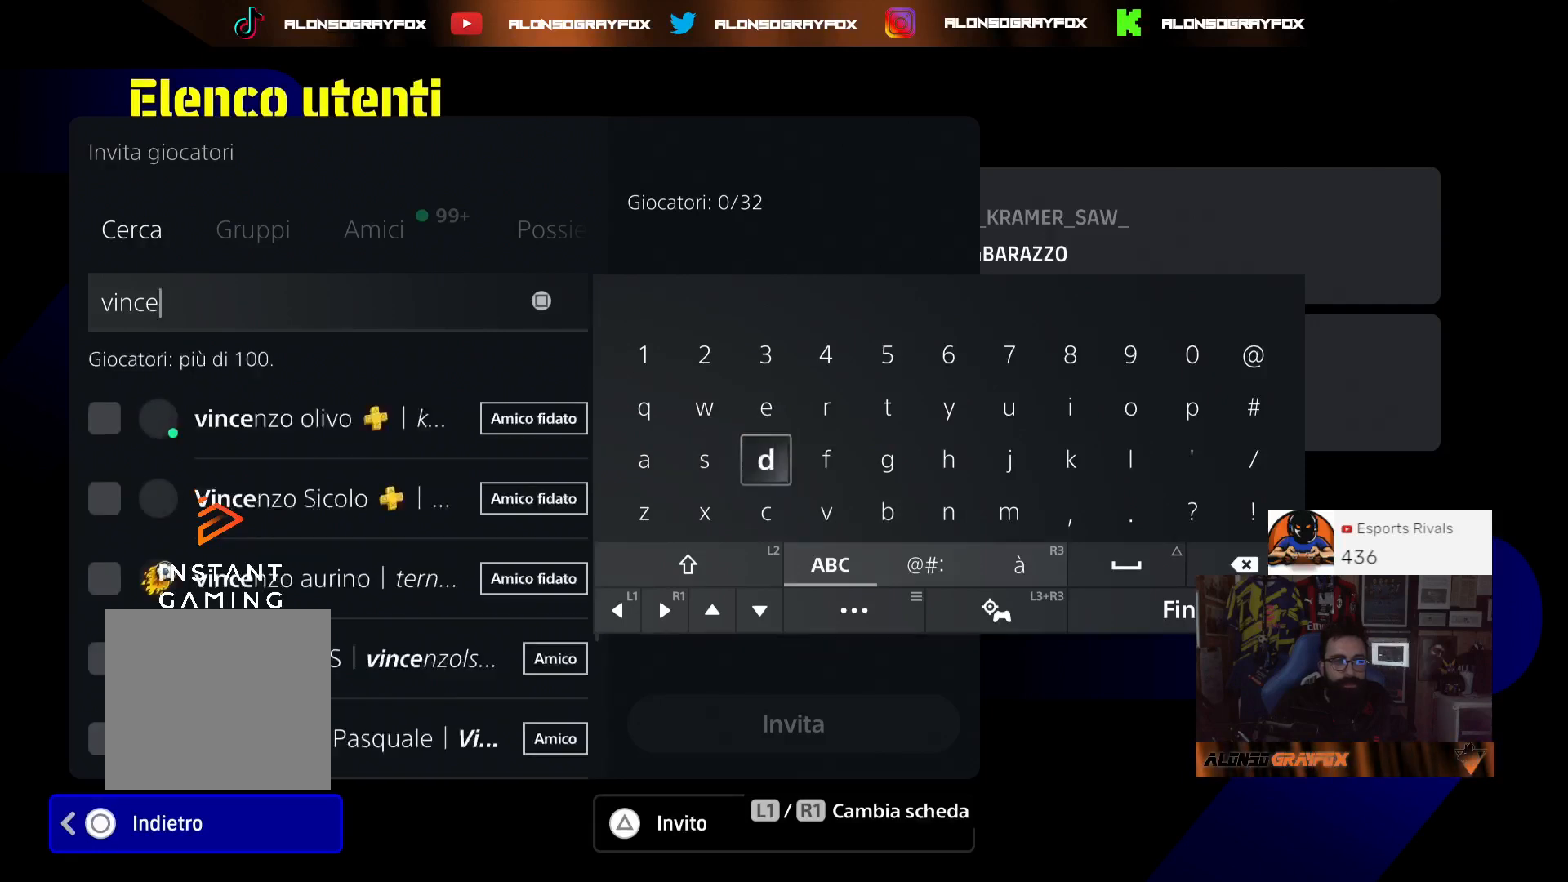
{"buttons": [], "left_stick": "center", "right_stick": "center", "events": []}
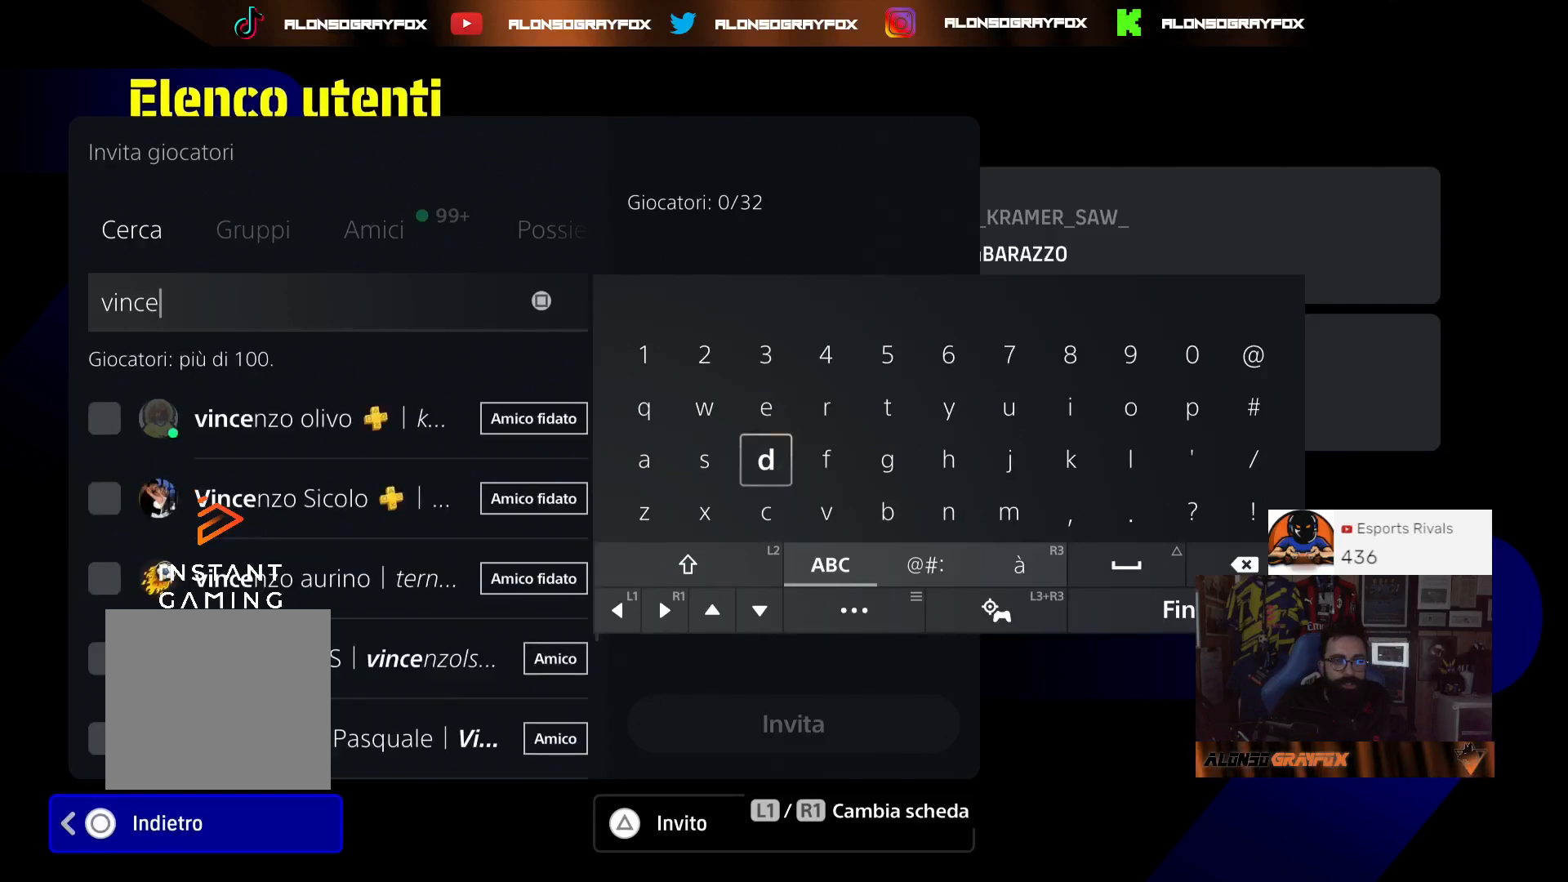
{"buttons": [], "left_stick": "center", "right_stick": "center", "events": [[33, "R2", "down"], [167, "R2", "up"]]}
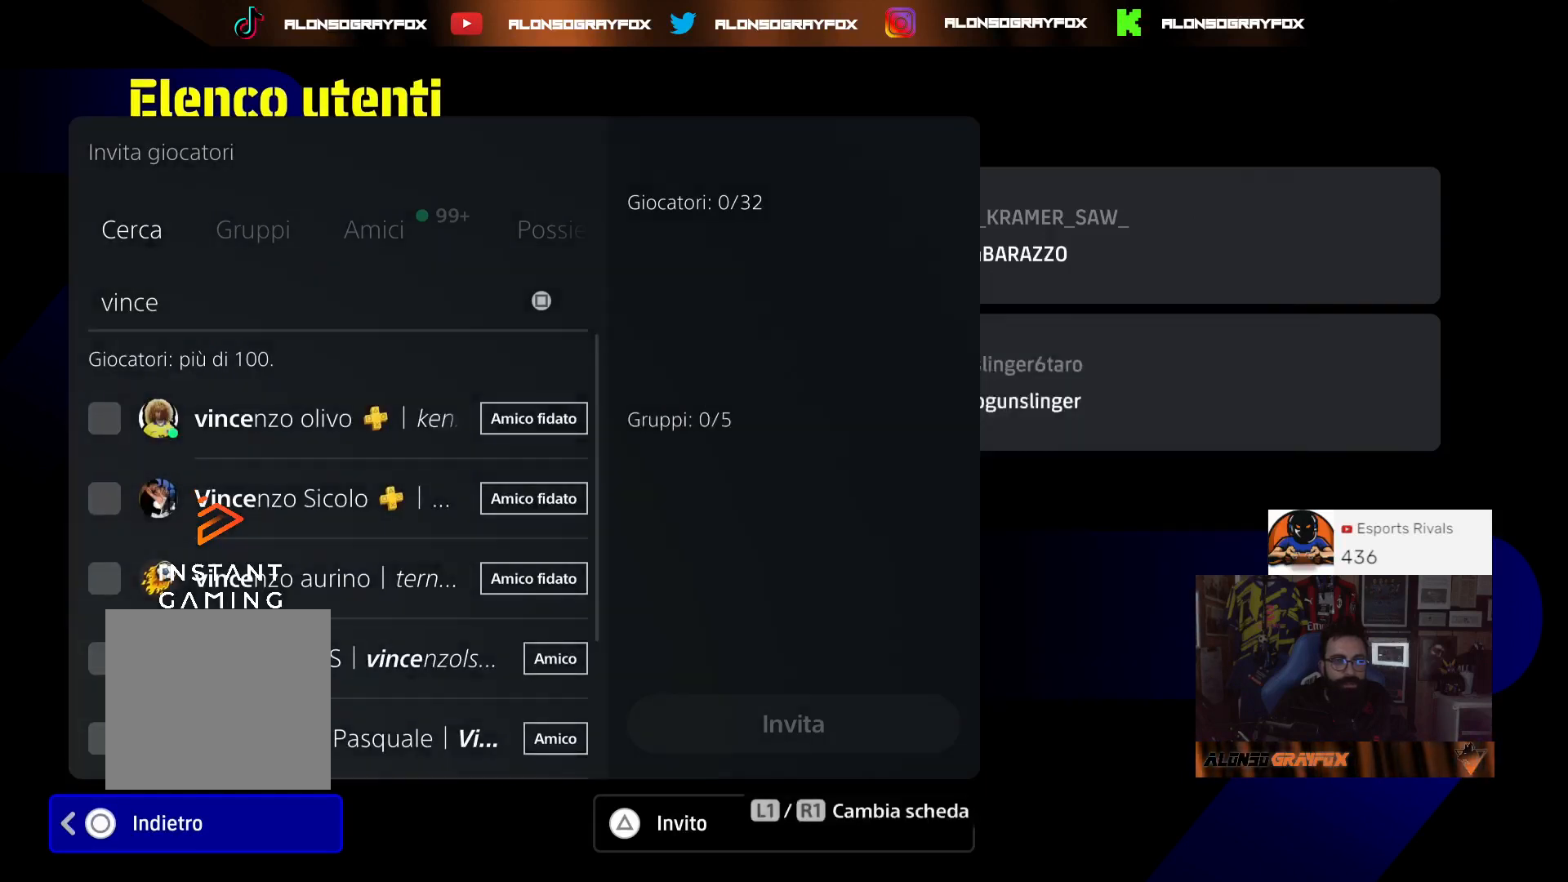
{"buttons": ["DPAD_UP"], "left_stick": "center", "right_stick": "center", "events": [[67, "DPAD_DOWN", "down"], [167, "DPAD_DOWN", "up"], [433, "DPAD_UP", "down"]]}
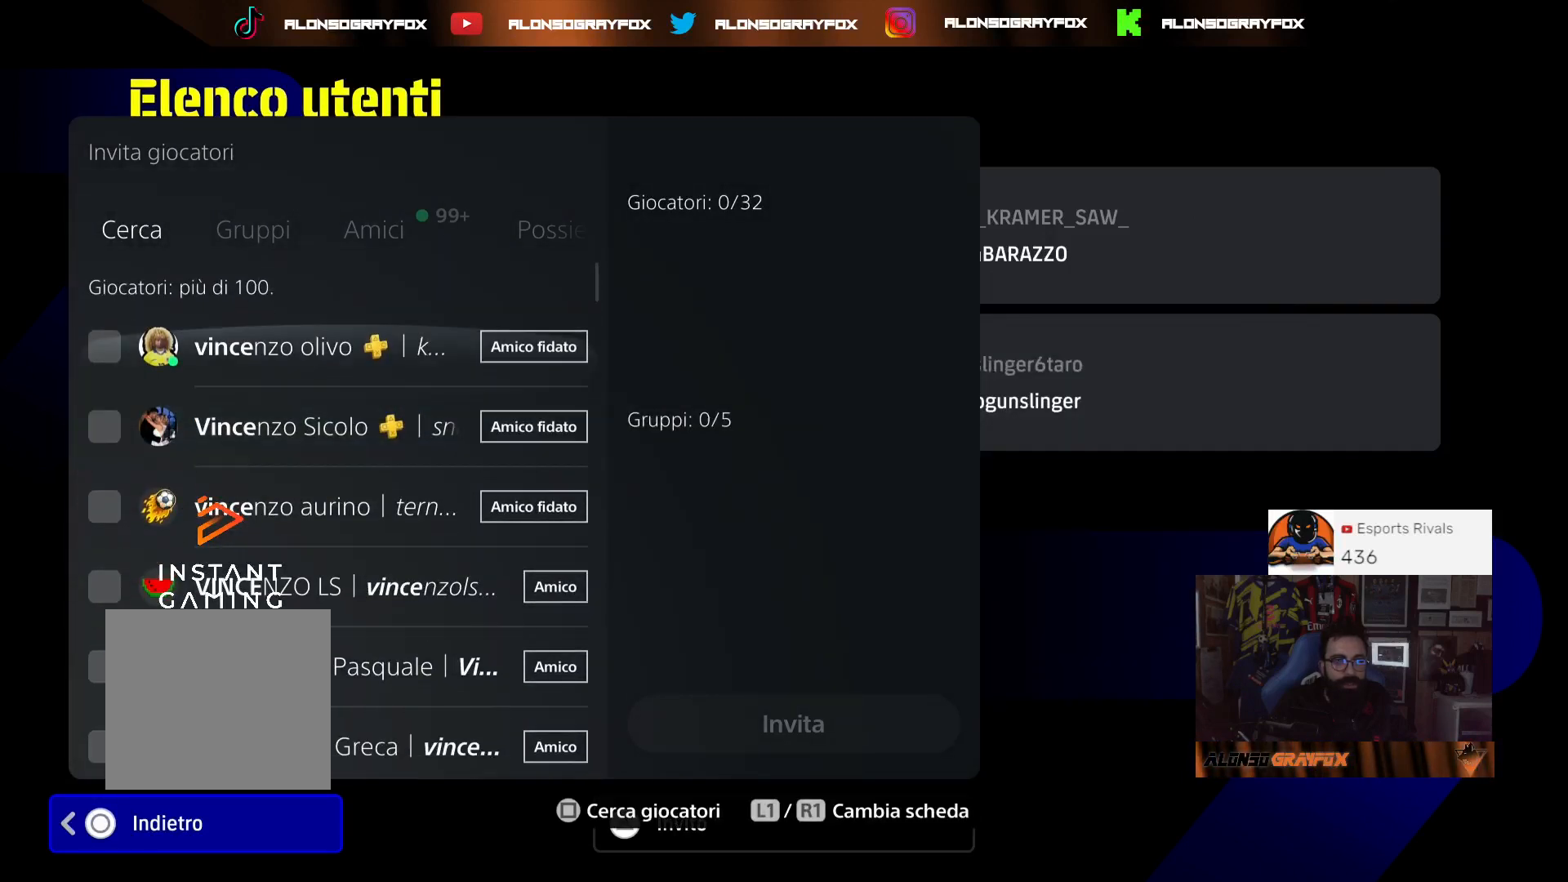
{"buttons": ["DPAD_RIGHT"], "left_stick": "center", "right_stick": "center", "events": [[33, "DPAD_UP", "up"], [133, "CROSS", "down"], [133, "L1", "down"], [200, "CROSS", "up"], [233, "L1", "up"], [467, "DPAD_RIGHT", "down"]]}
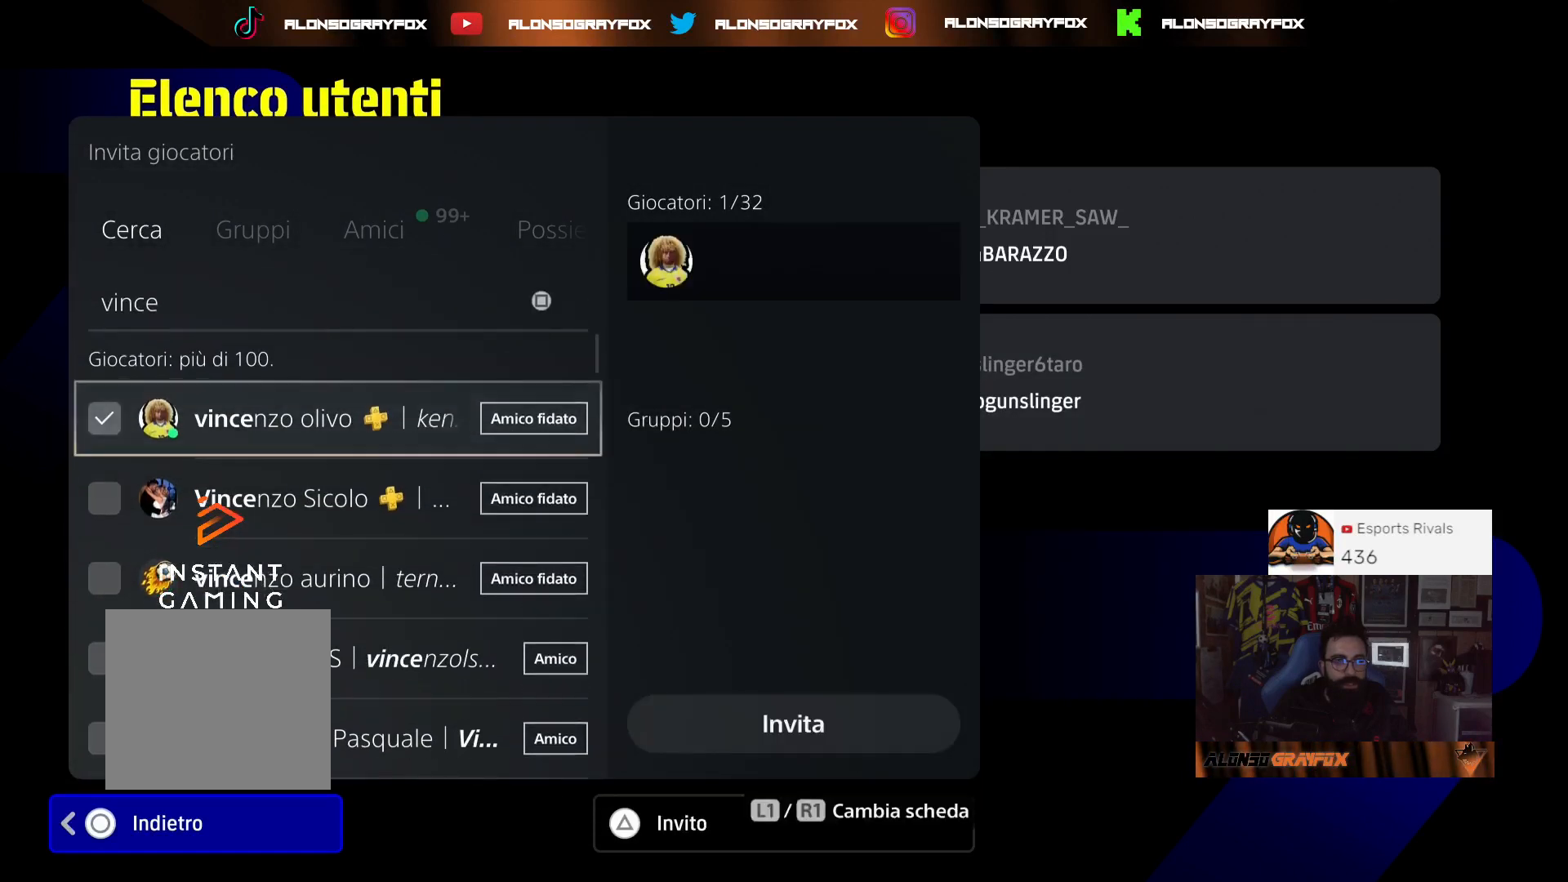
{"buttons": [], "left_stick": "center", "right_stick": "center", "events": [[67, "DPAD_RIGHT", "up"], [167, "CROSS", "down"], [300, "CROSS", "up"]]}
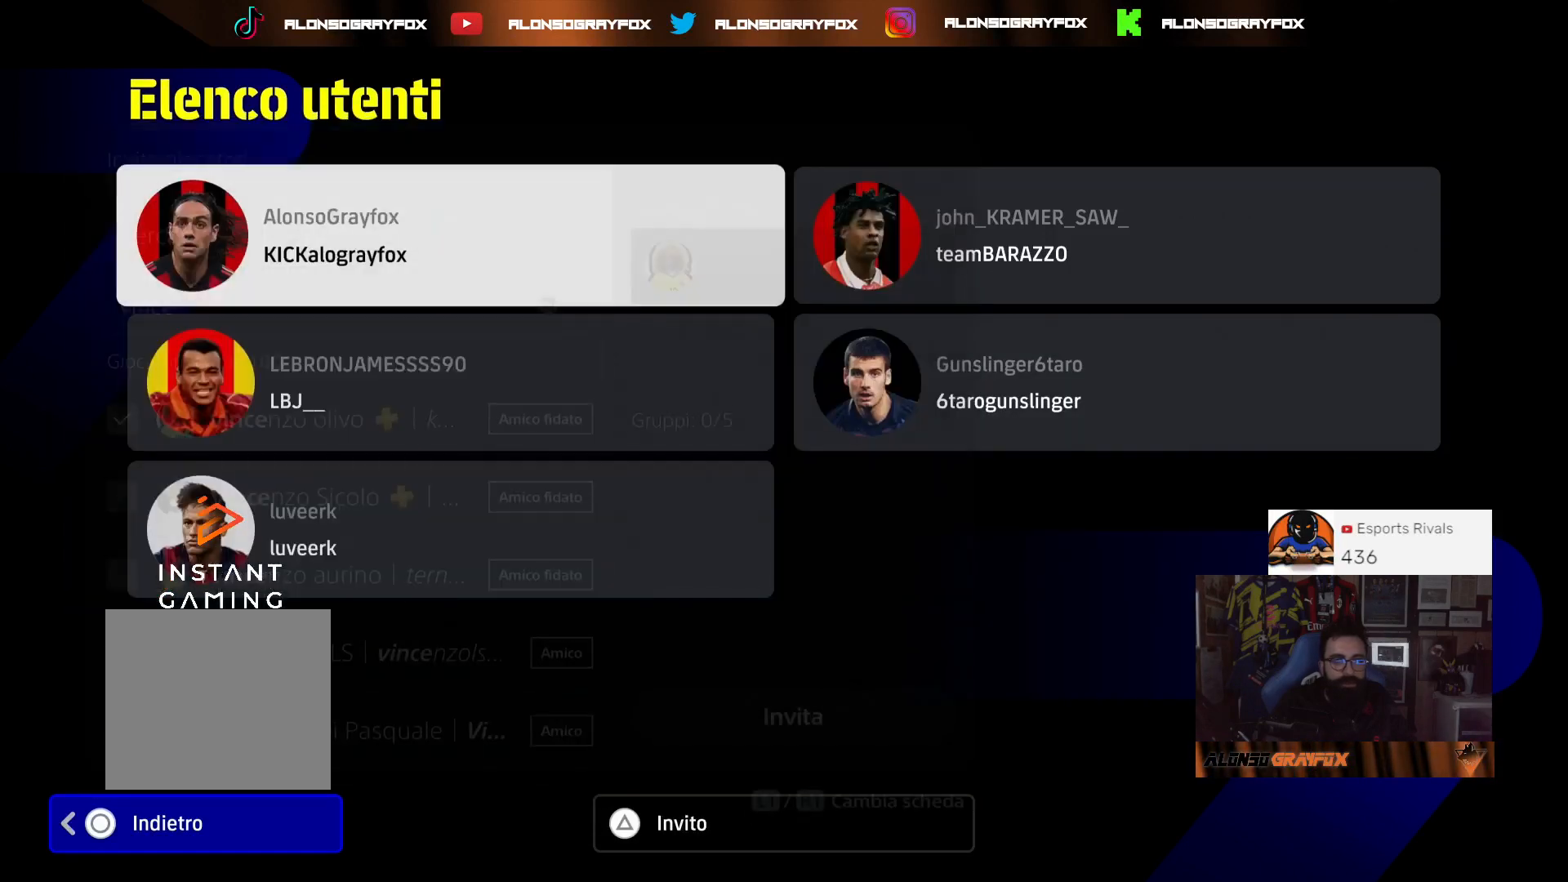
{"buttons": [], "left_stick": "center", "right_stick": "center", "events": []}
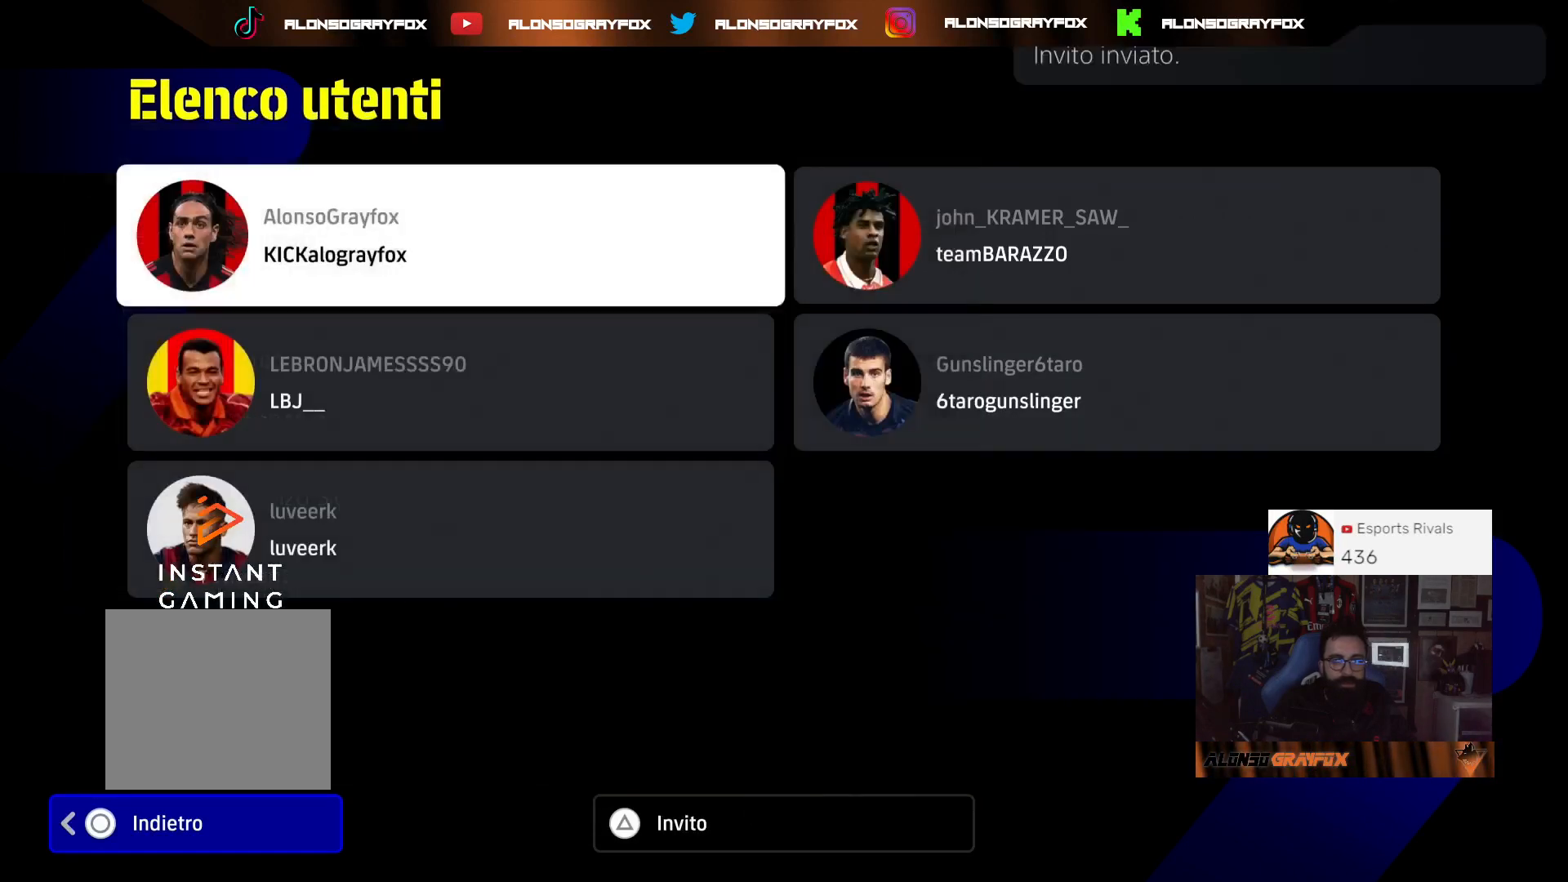
{"buttons": [], "left_stick": "center", "right_stick": "center", "events": []}
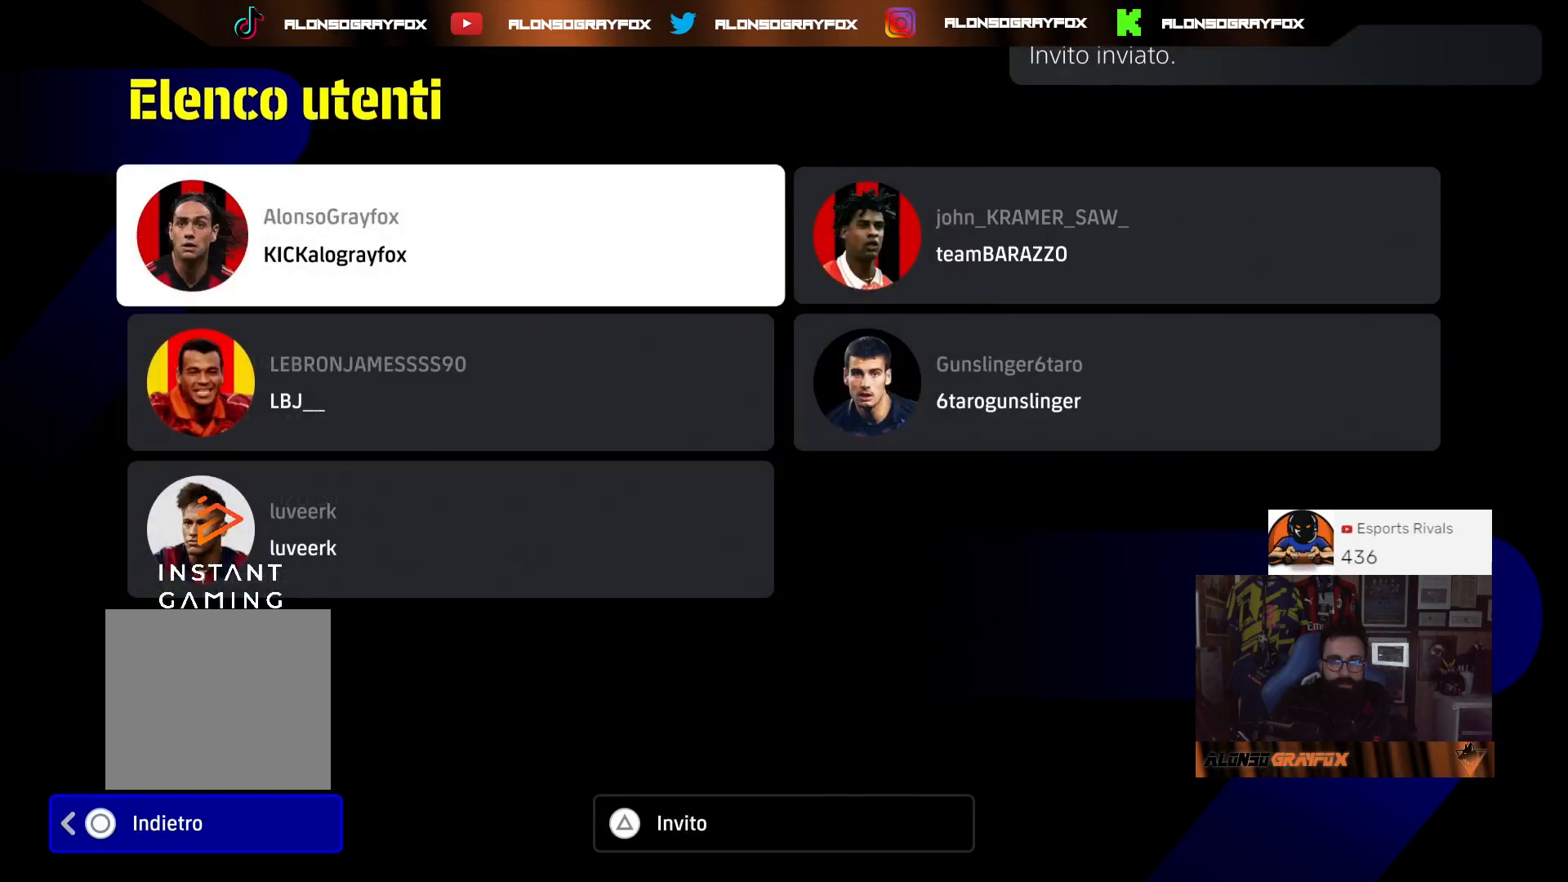
{"buttons": [], "left_stick": "center", "right_stick": "center", "events": []}
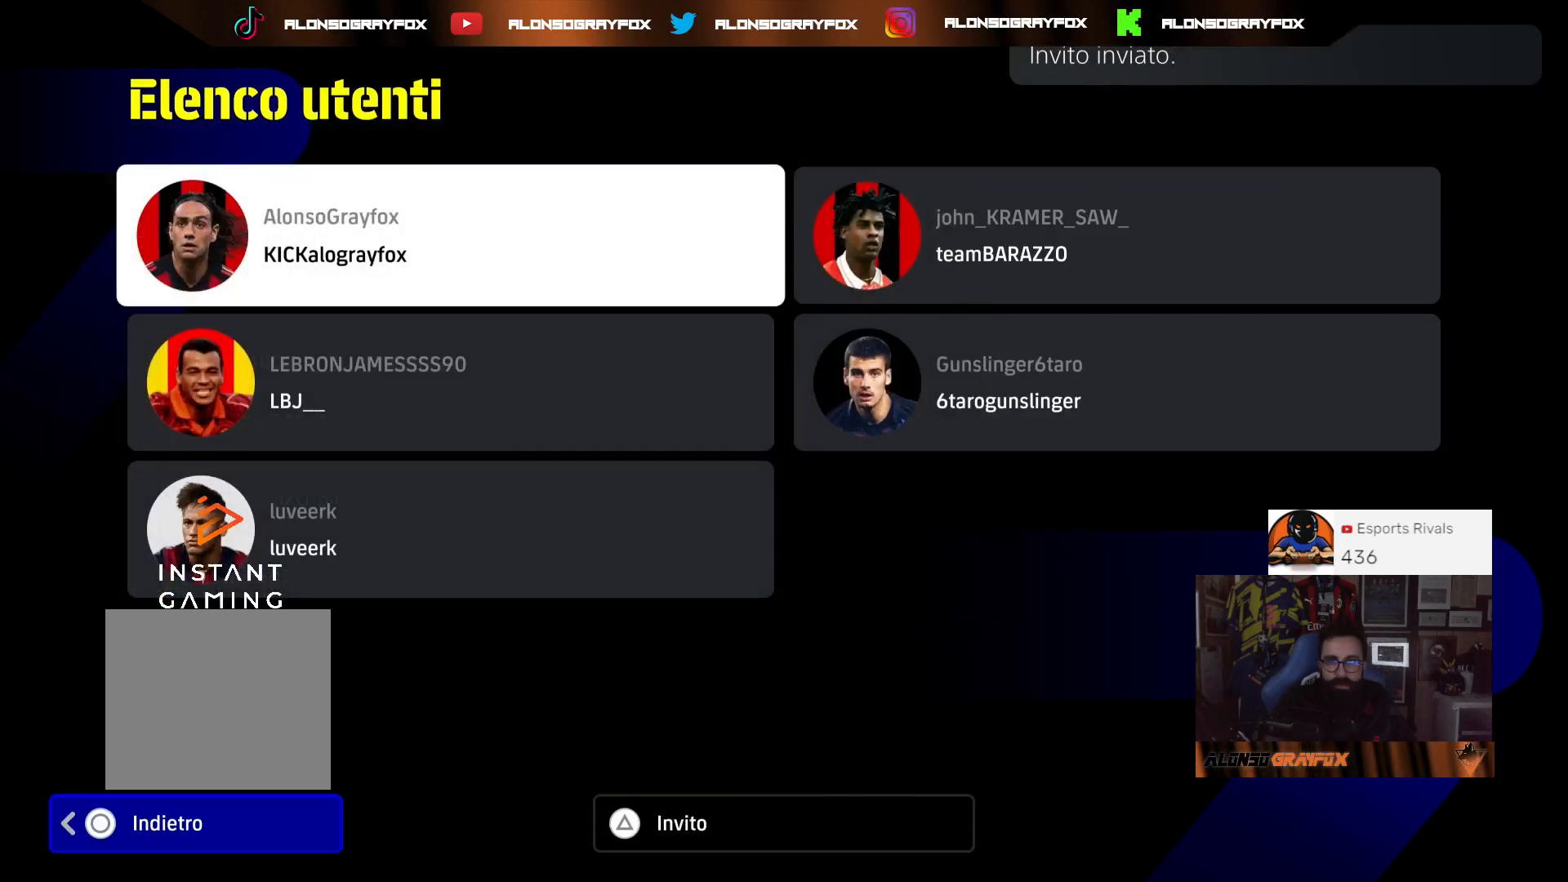
{"buttons": ["CIRCLE"], "left_stick": "center", "right_stick": "center", "events": [[500, "CIRCLE", "down"]]}
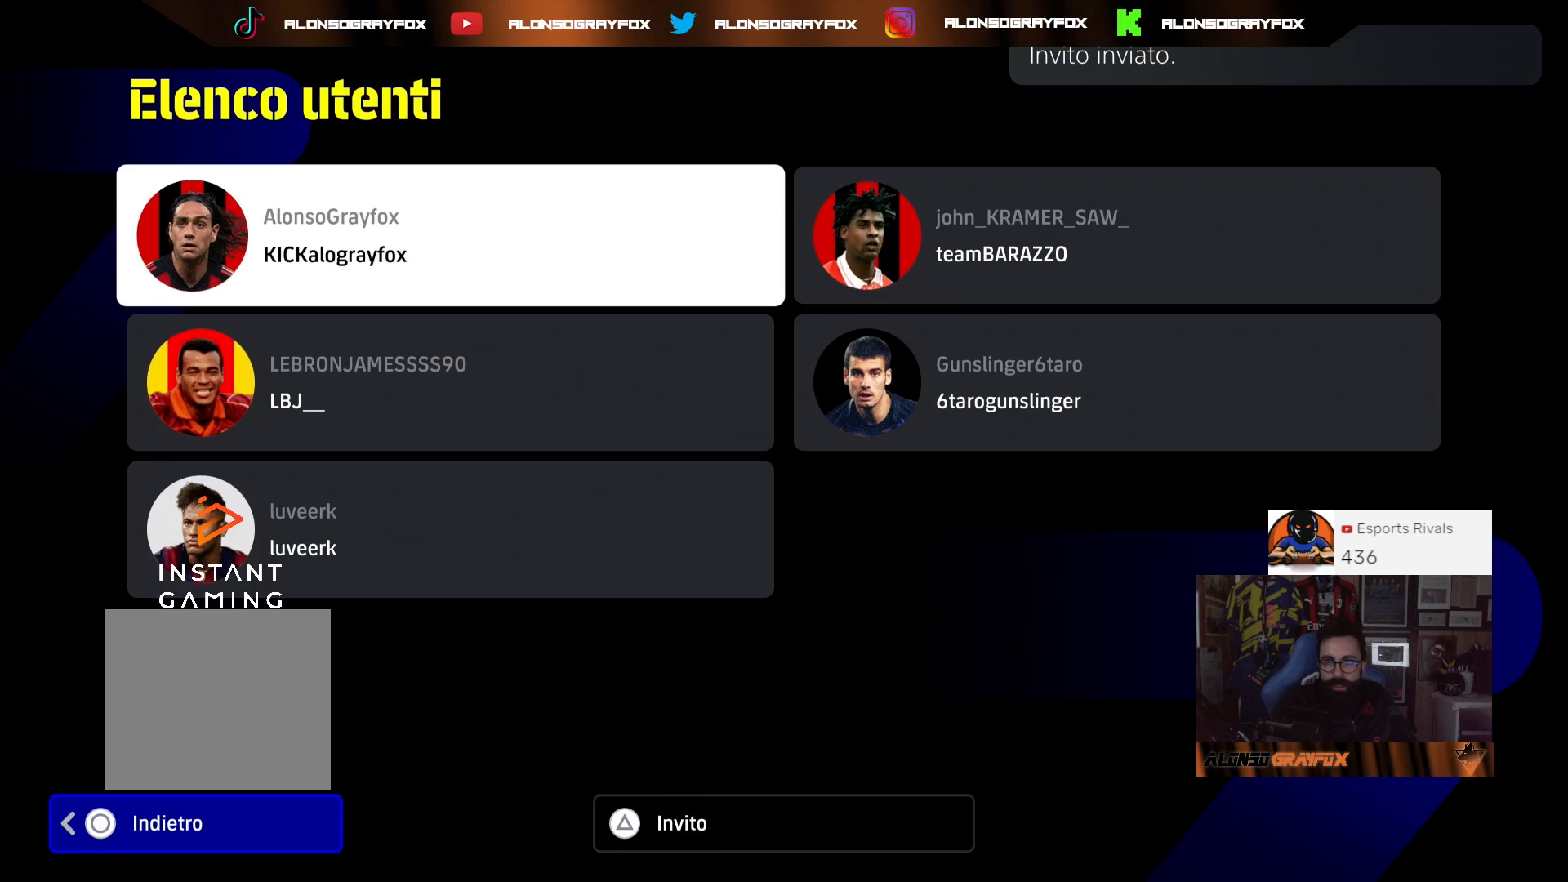
{"buttons": [], "left_stick": "center", "right_stick": "center", "events": [[133, "CIRCLE", "up"]]}